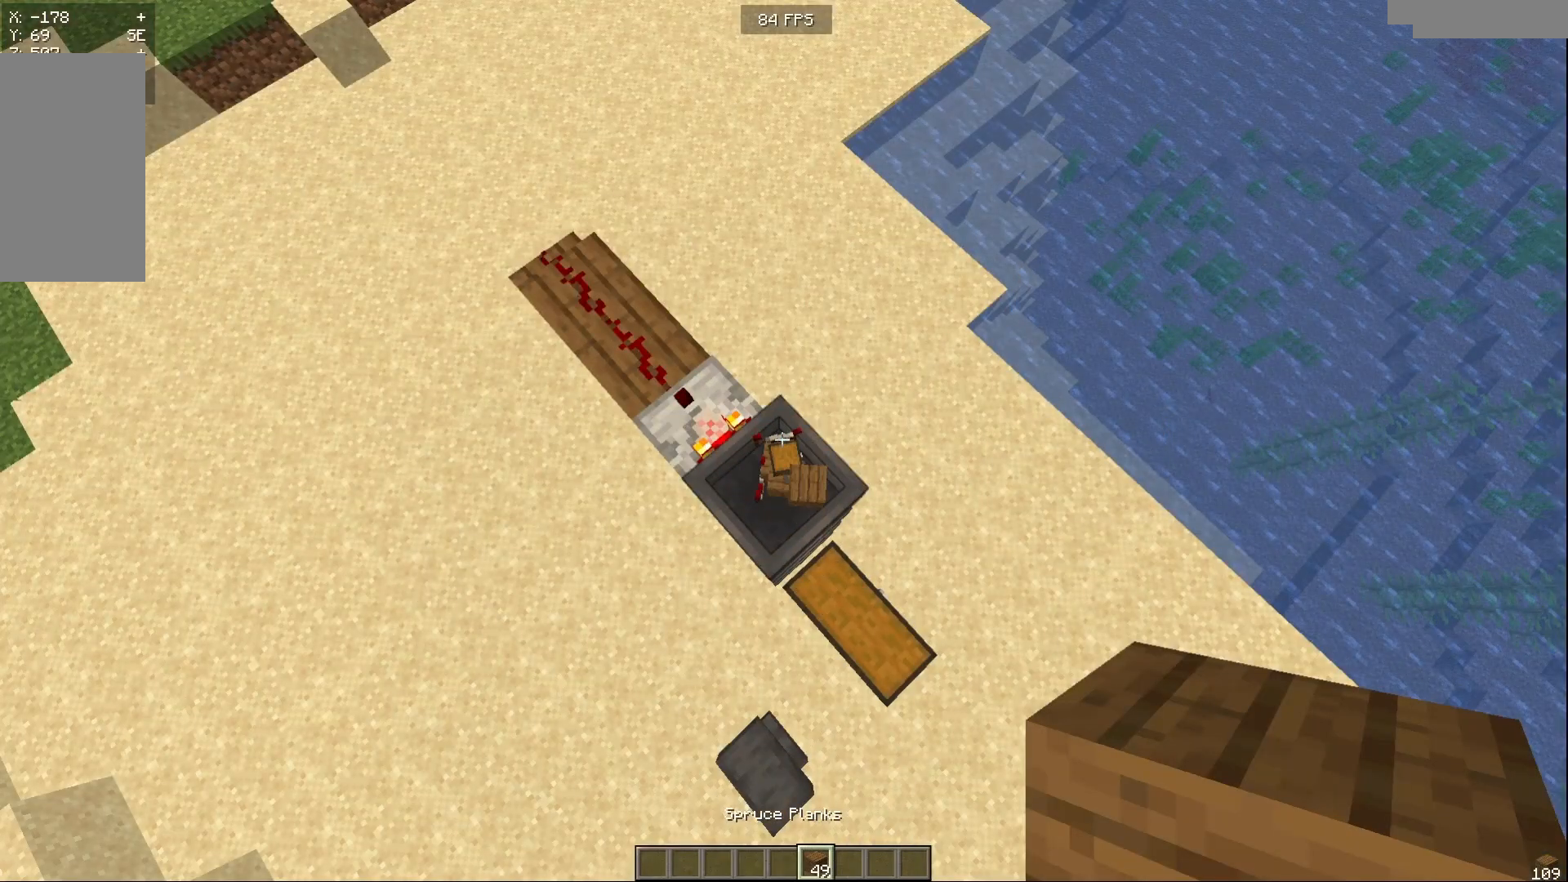
Gameplay with keyboard and mouse; each line is a JSON object with the keys and mouse buttons held at the frame after it. "events" lists presses ("down") and releases ("up") of "a", "d", "s", "w", "mouse_left" and "mouse_right" between this image and that frame as [ms after this image, input, new state], when the widget could be followed in between. "mouse_left", "mouse_right" = the "left", "right" buttons of the "mouse" list. No other keys are recorded. Fast repeated clicks can show as one long hold. Mouse movement is not recorded.
{"keys": [], "mouse": [], "events": [[133, "s", "down"], [333, "s", "up"]]}
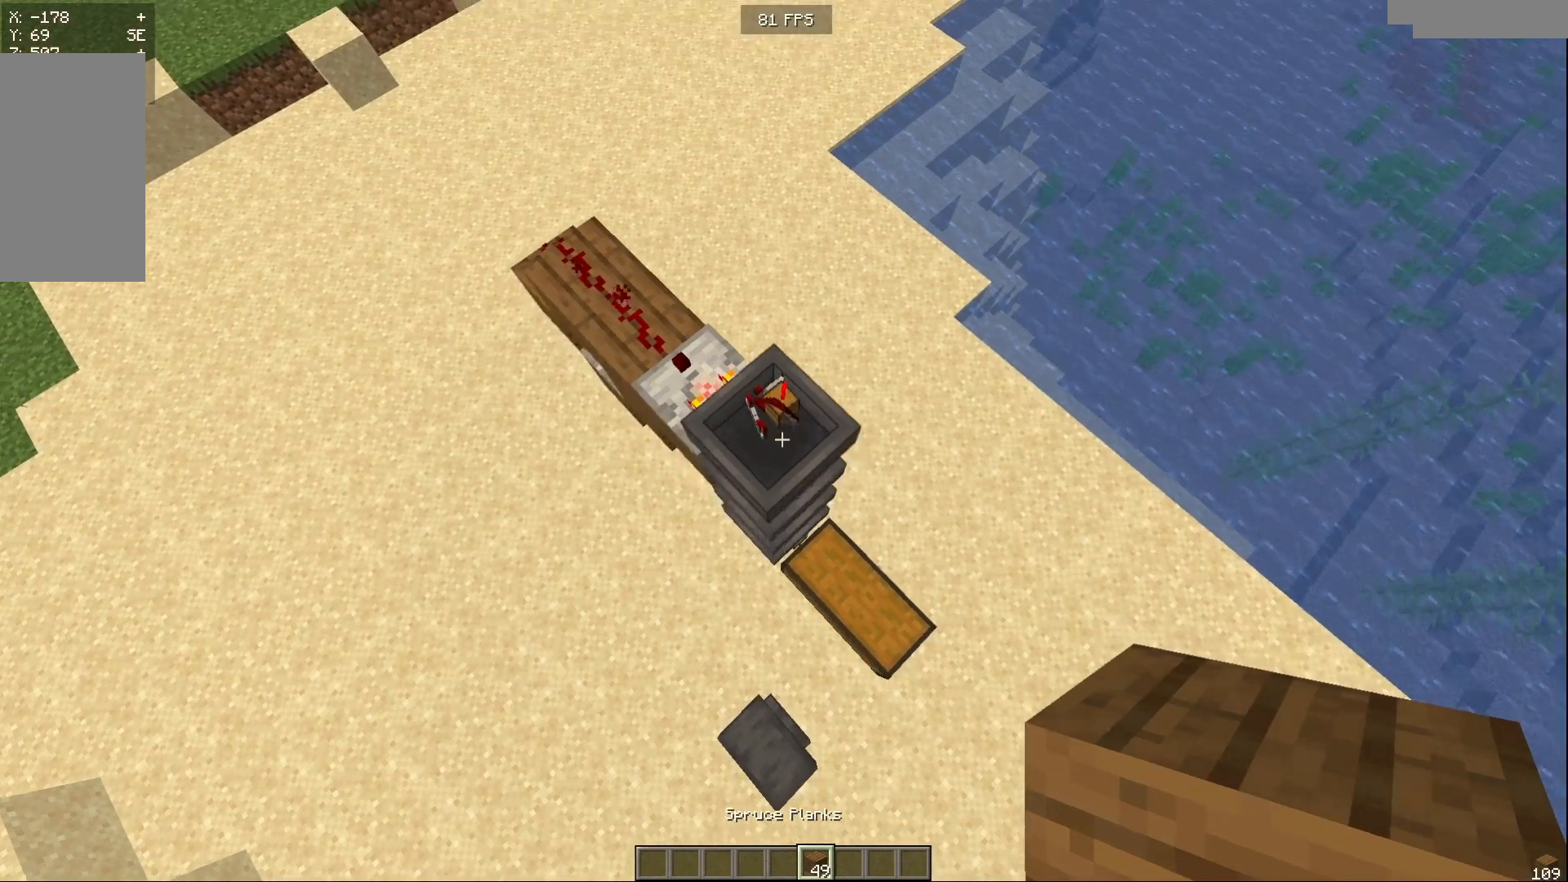
{"keys": ["w"], "mouse": [], "events": [[317, "w", "down"]]}
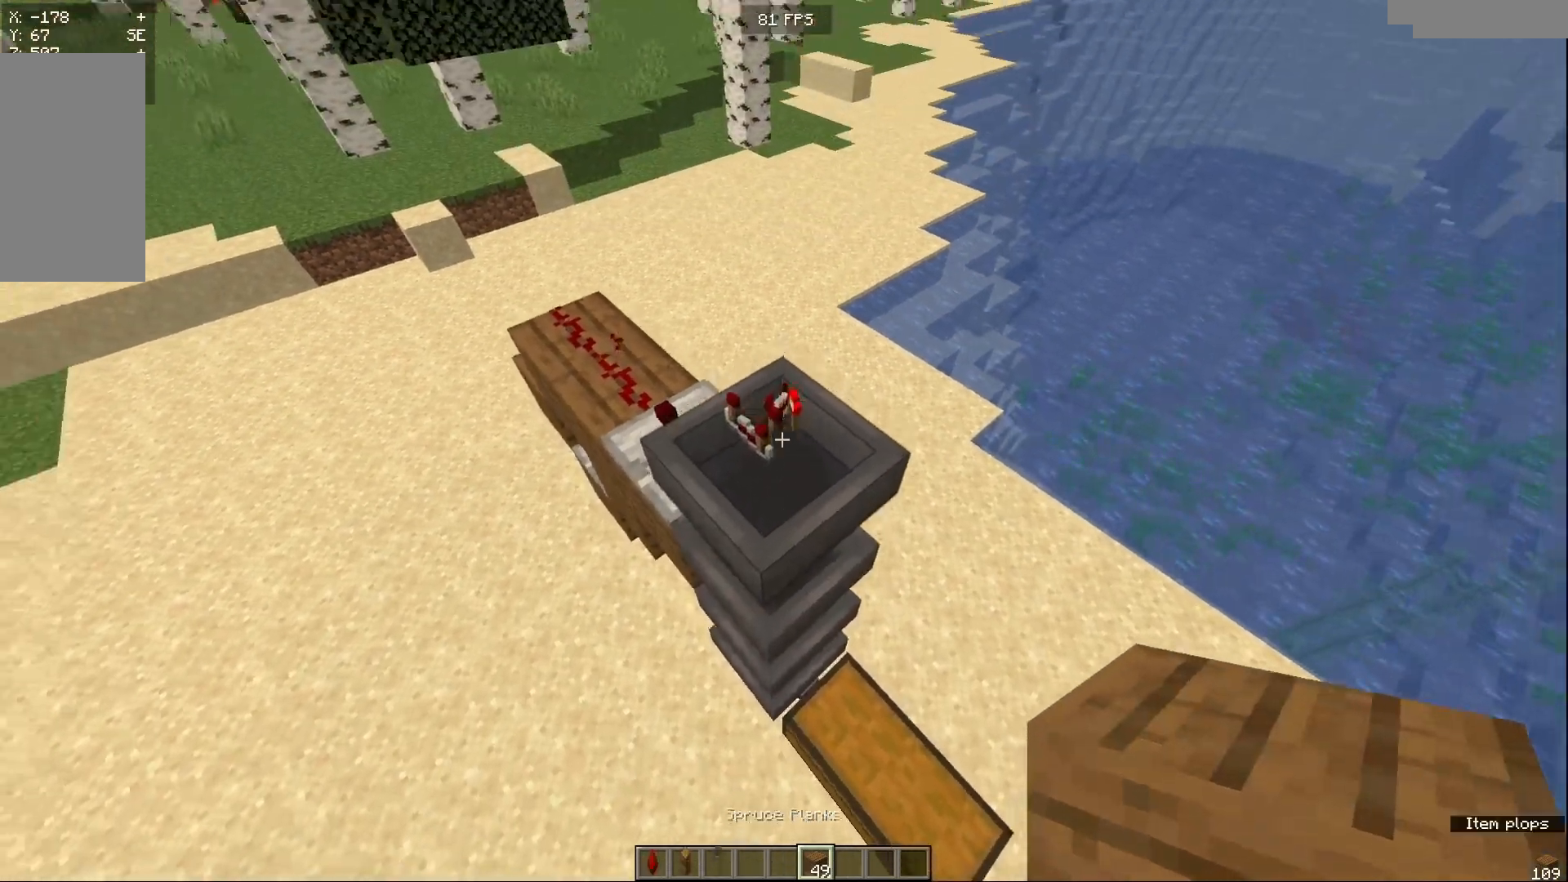
{"keys": ["s"], "mouse": [], "events": [[67, "w", "up"], [433, "s", "down"]]}
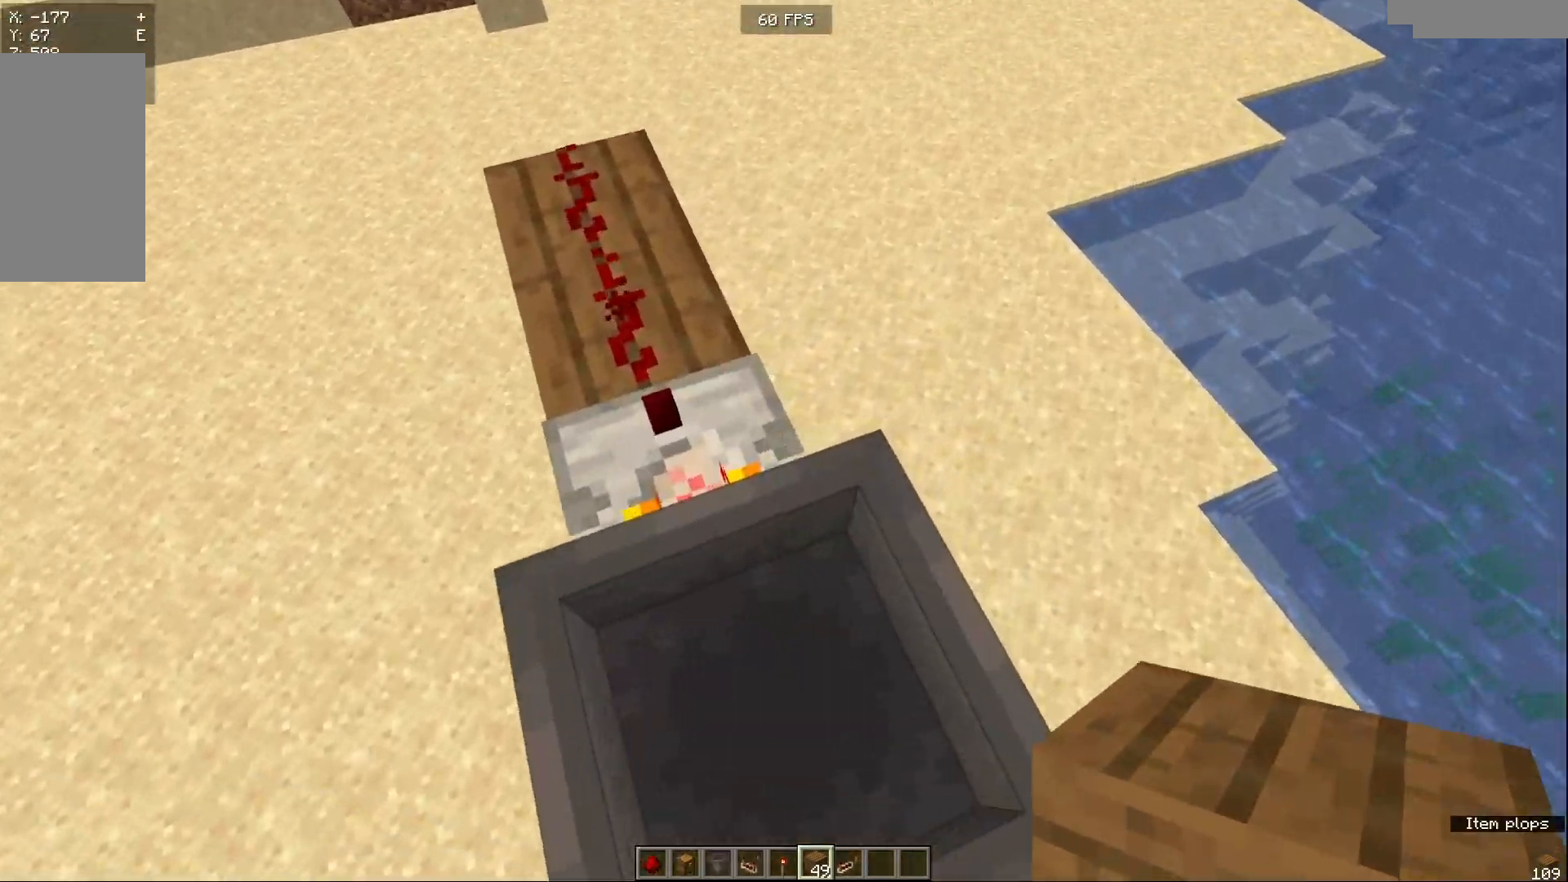
{"keys": ["s"], "mouse": [], "events": []}
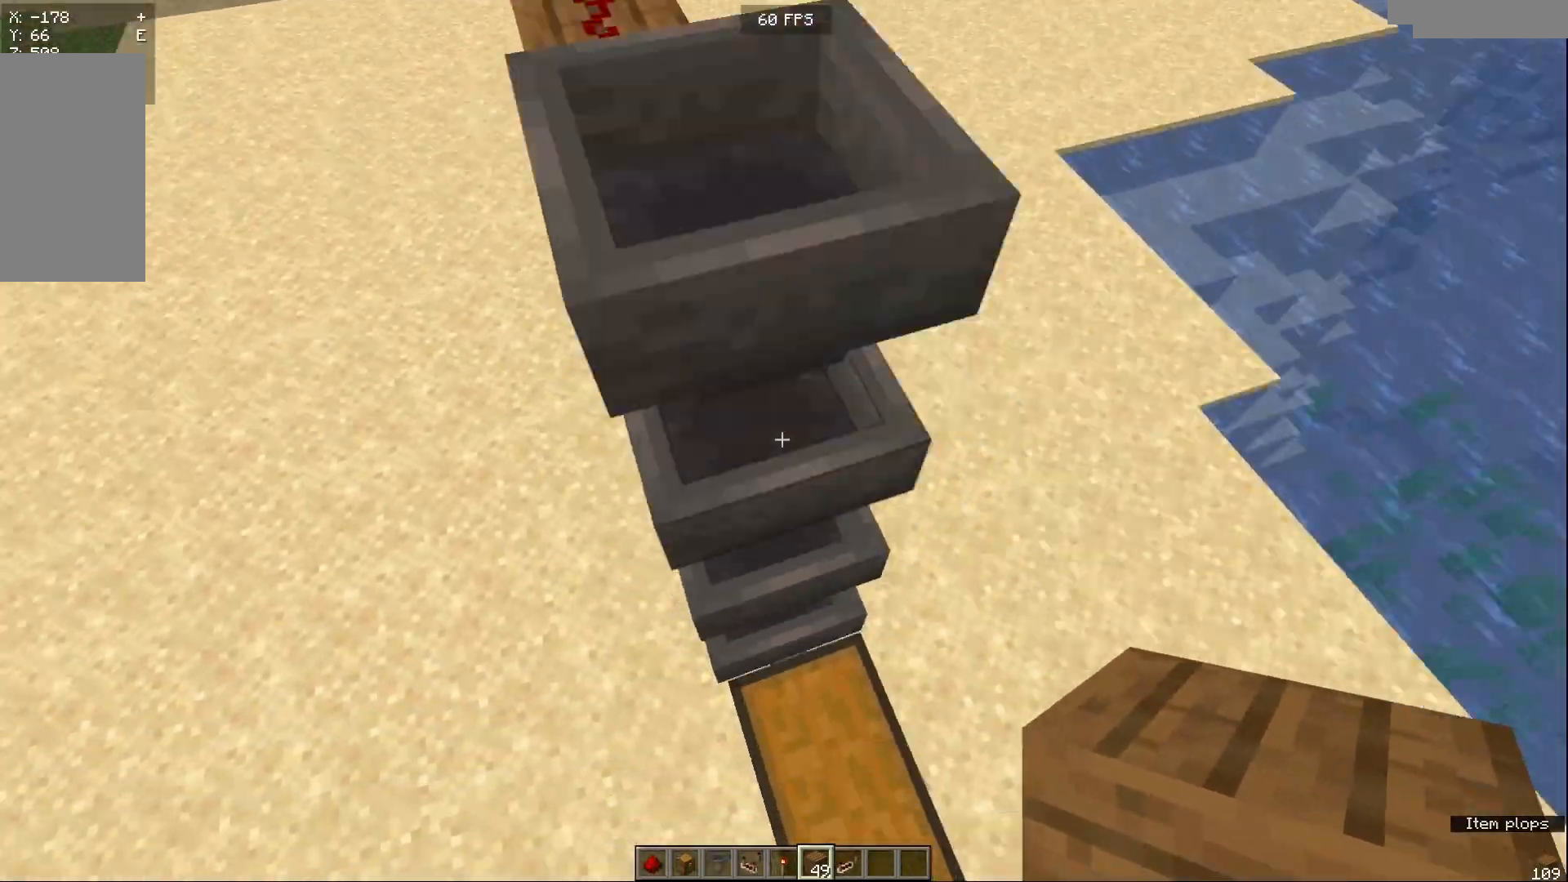
{"keys": [], "mouse": [], "events": [[17, "s", "up"], [183, "mouse_right", "down"], [267, "mouse_right", "up"]]}
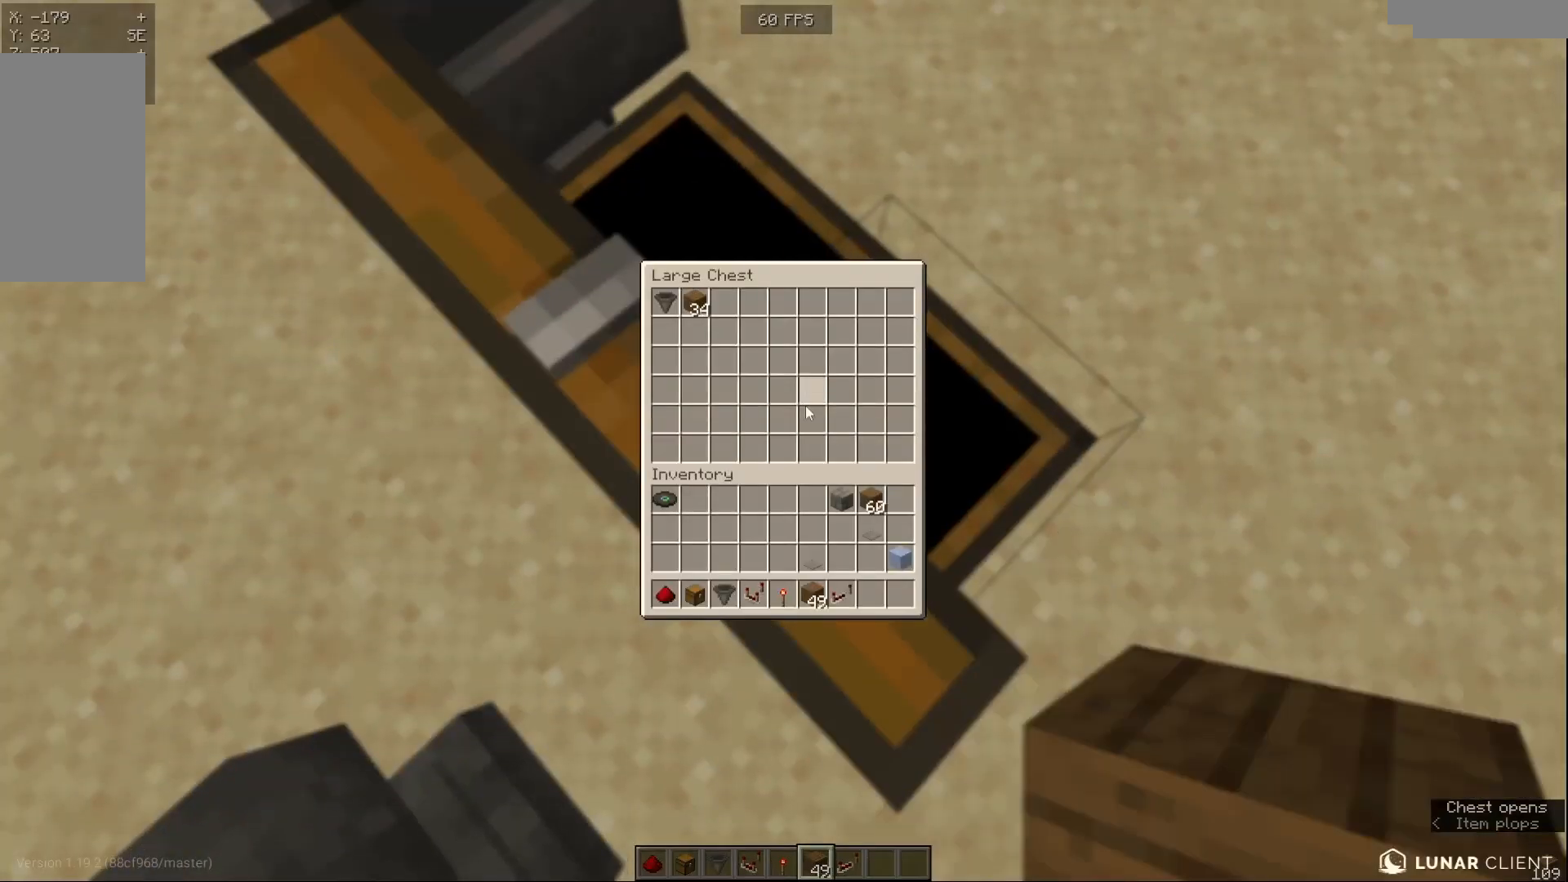
{"keys": [], "mouse": [], "events": []}
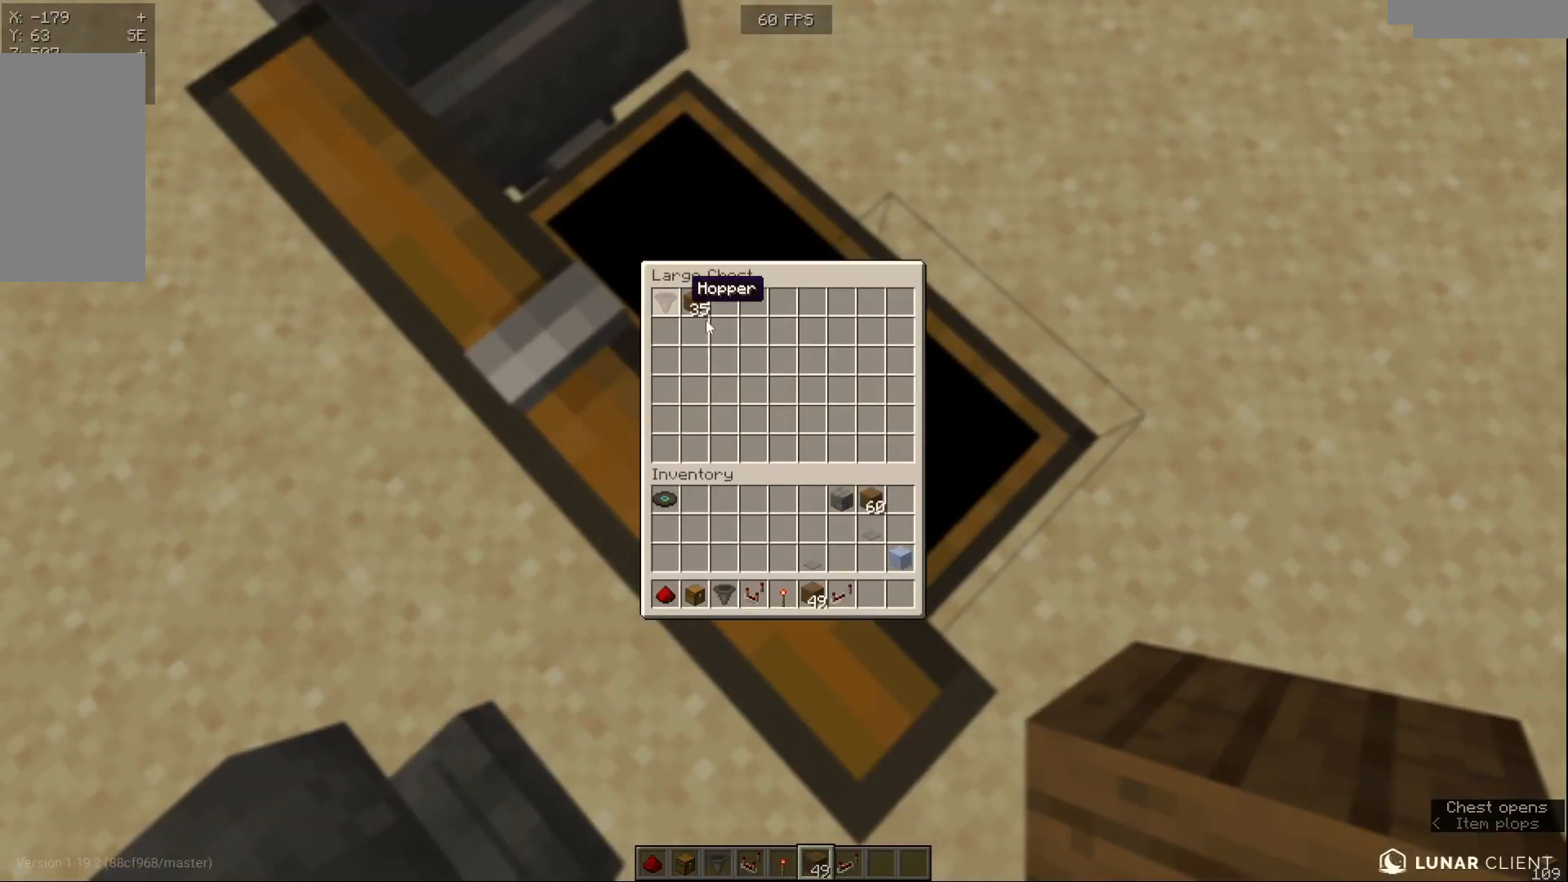
{"keys": [], "mouse": [], "events": []}
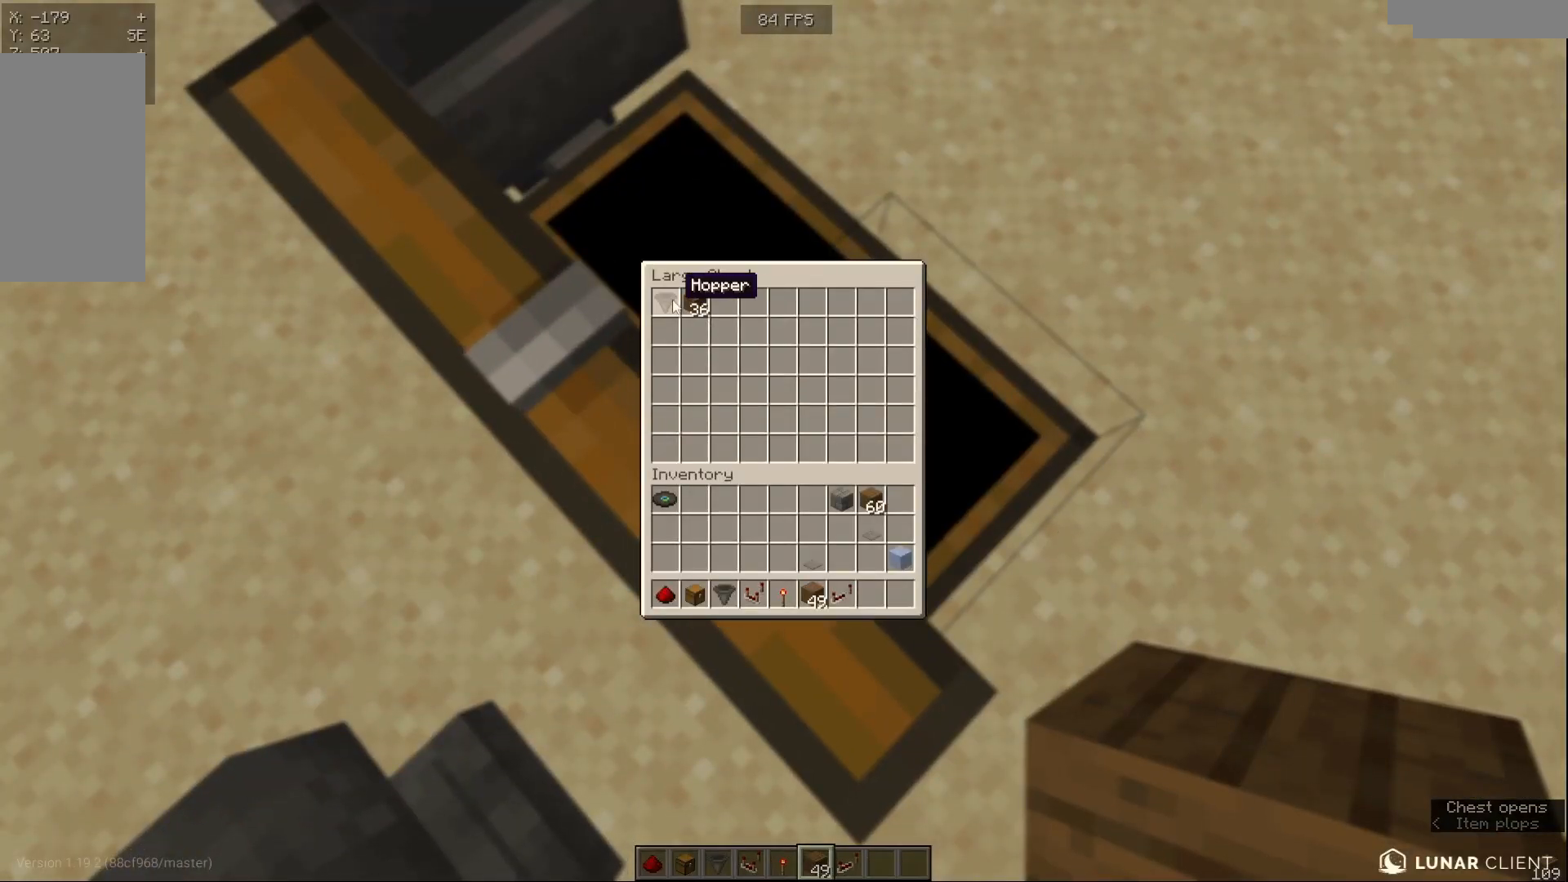
{"keys": [], "mouse": [], "events": []}
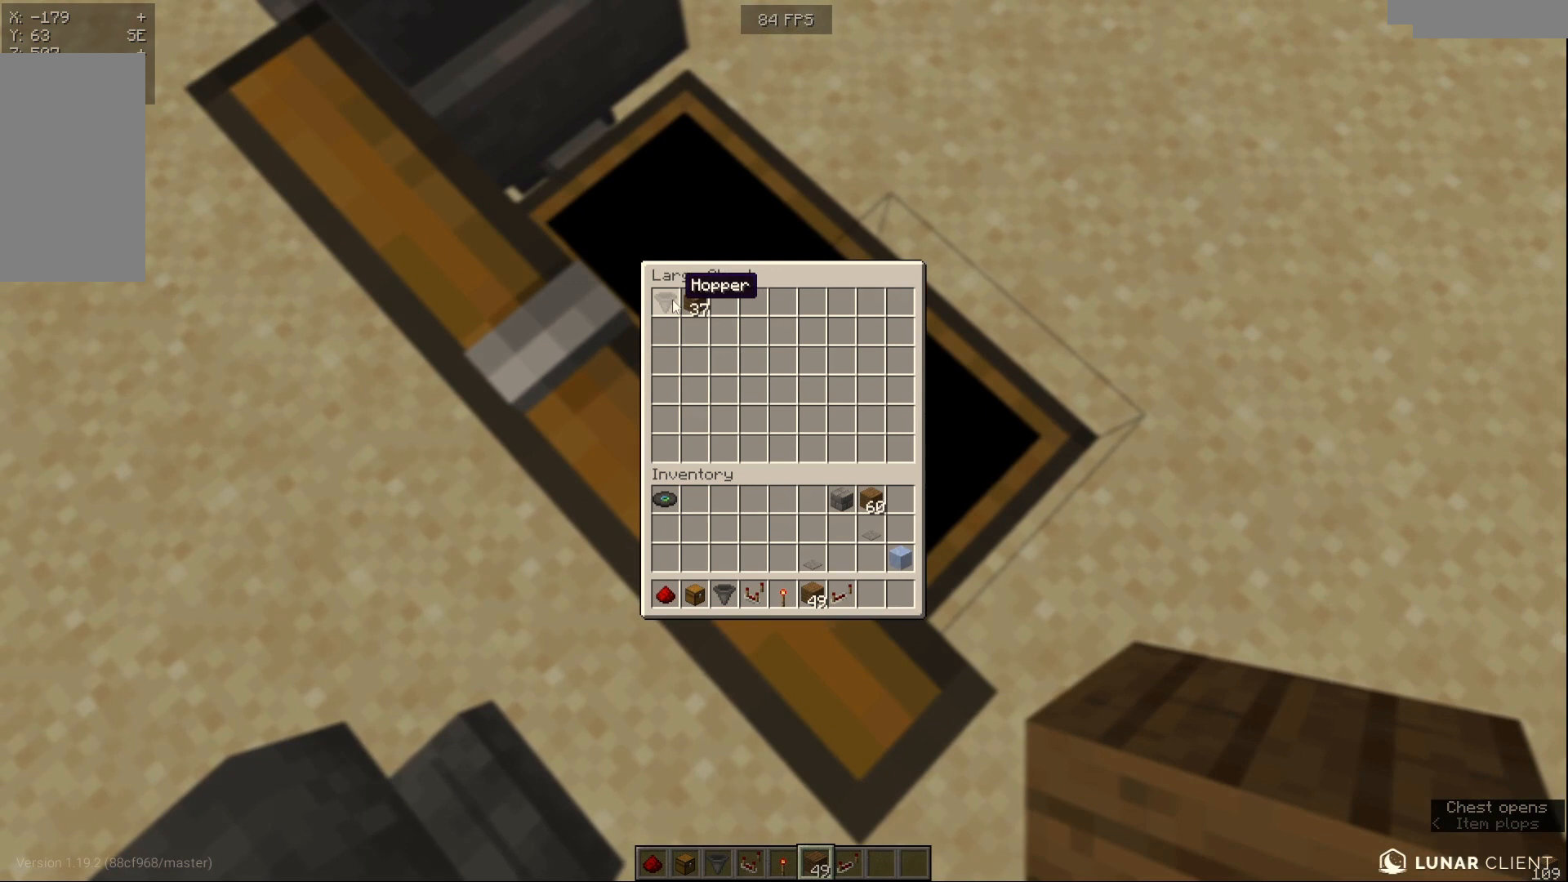
{"keys": [], "mouse": [], "events": []}
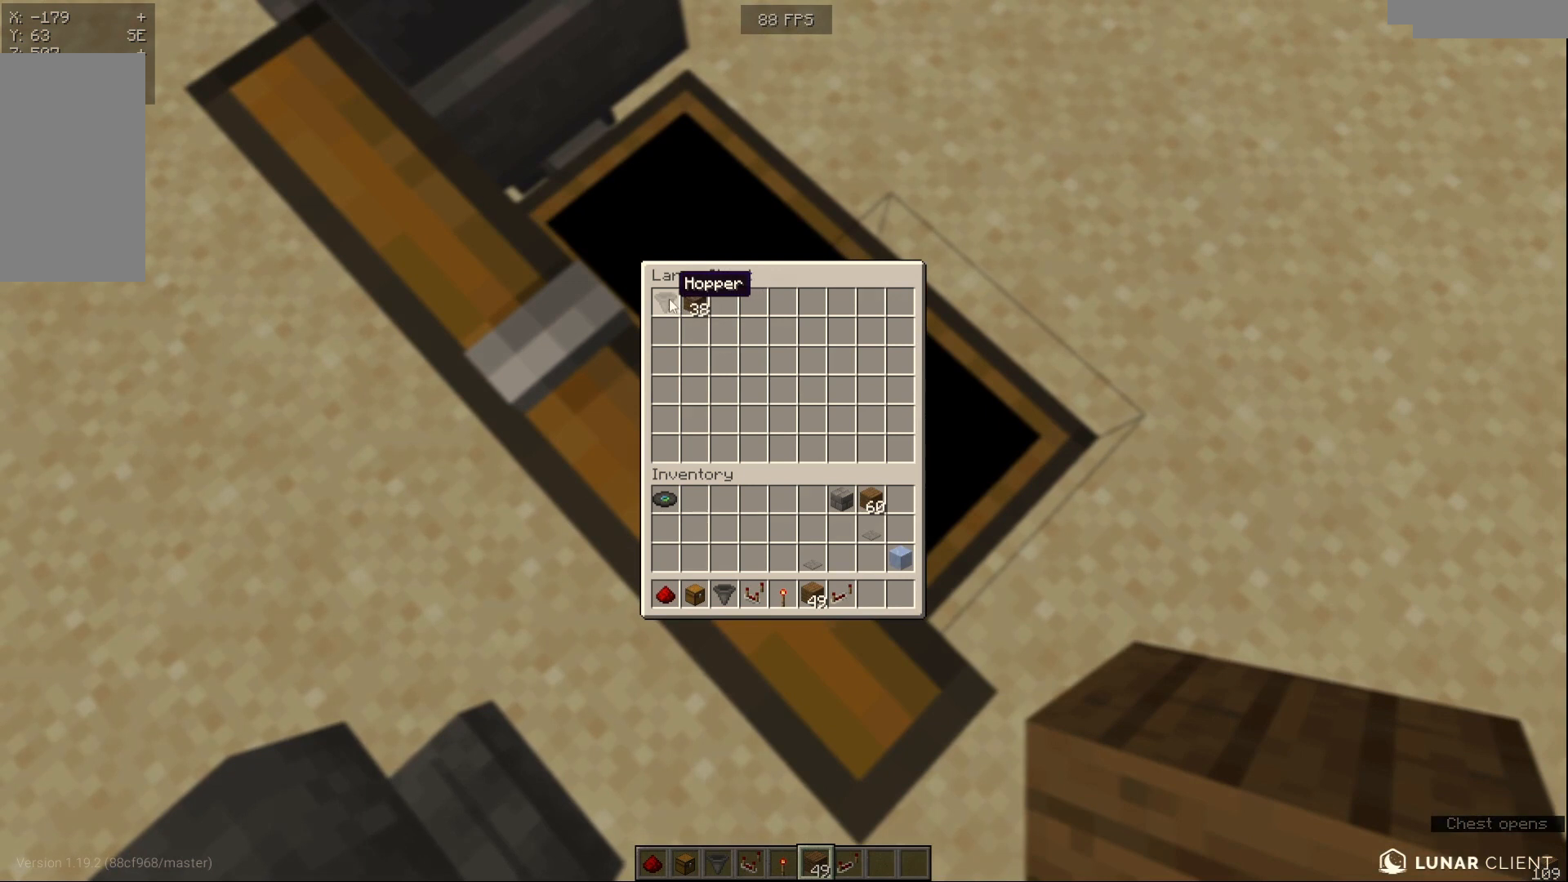
{"keys": [], "mouse": [], "events": []}
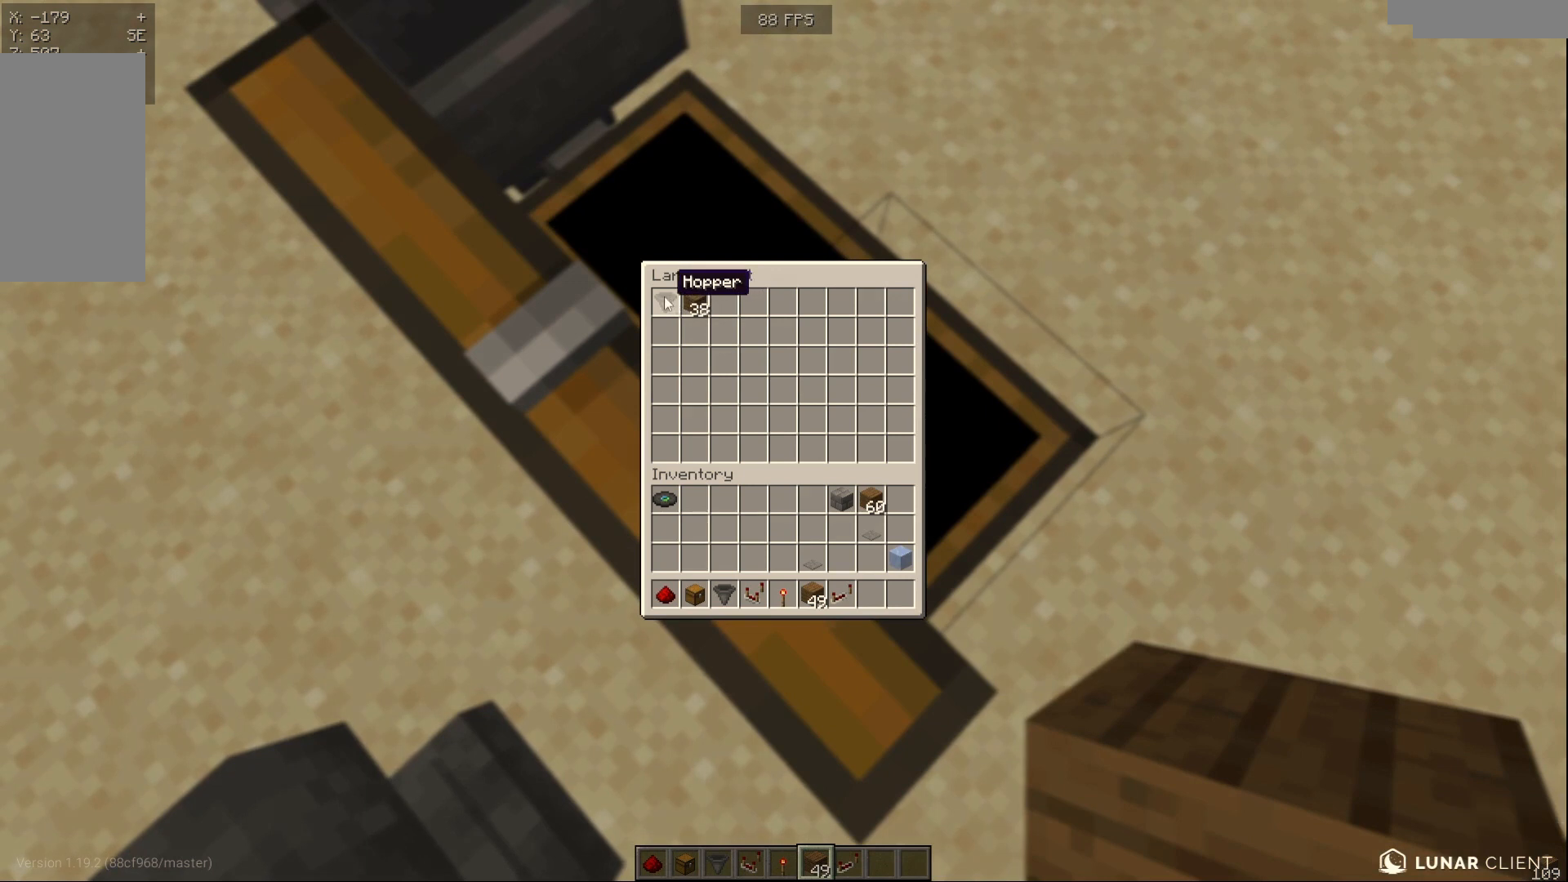
{"keys": [], "mouse": [], "events": []}
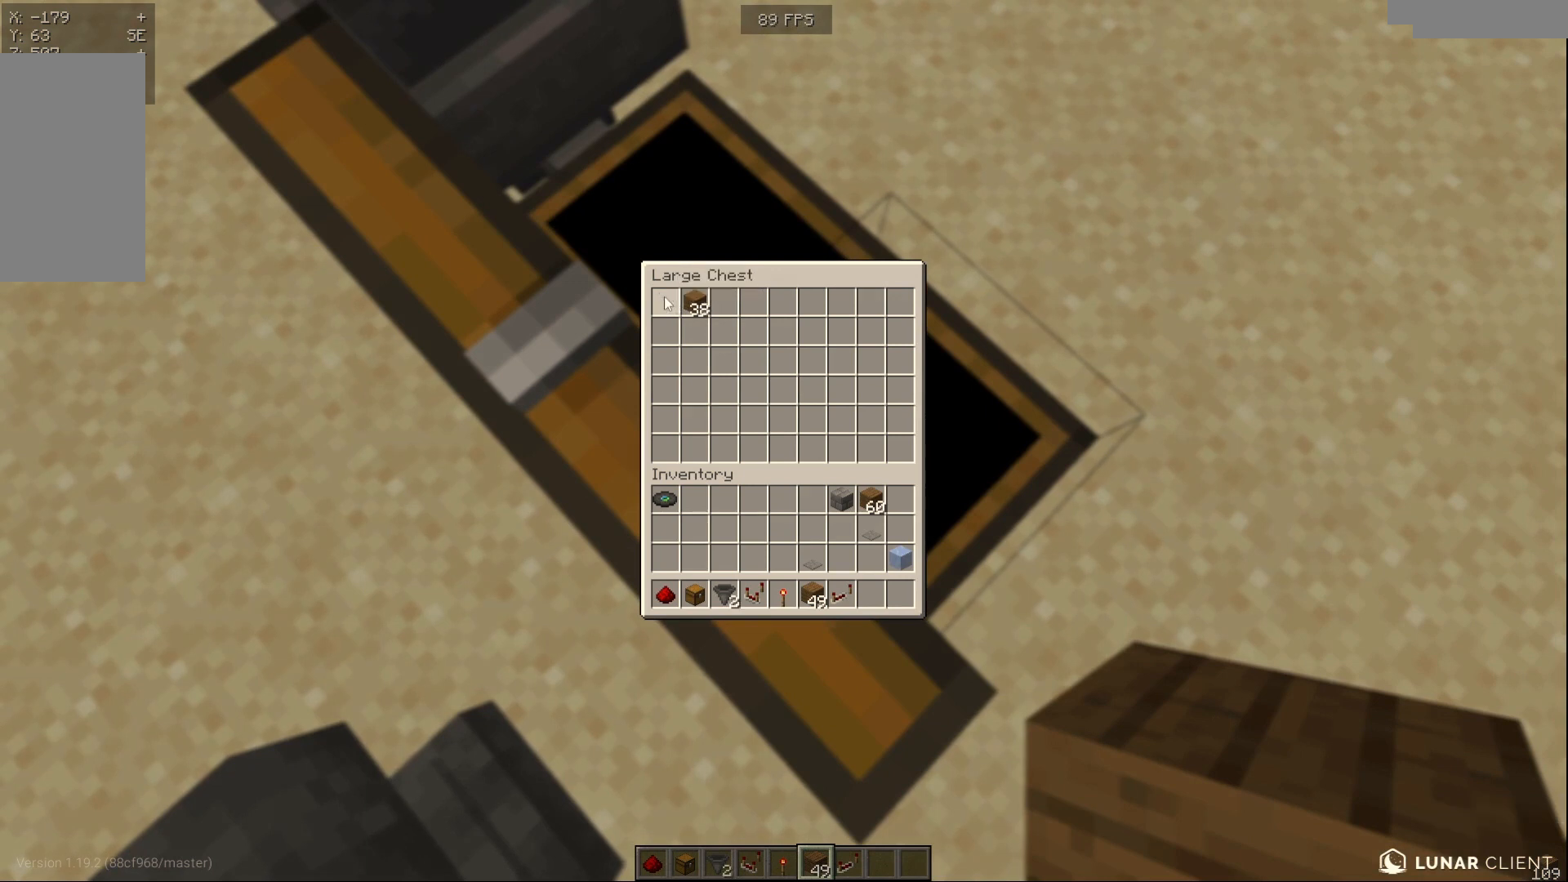
{"keys": [], "mouse": [], "events": []}
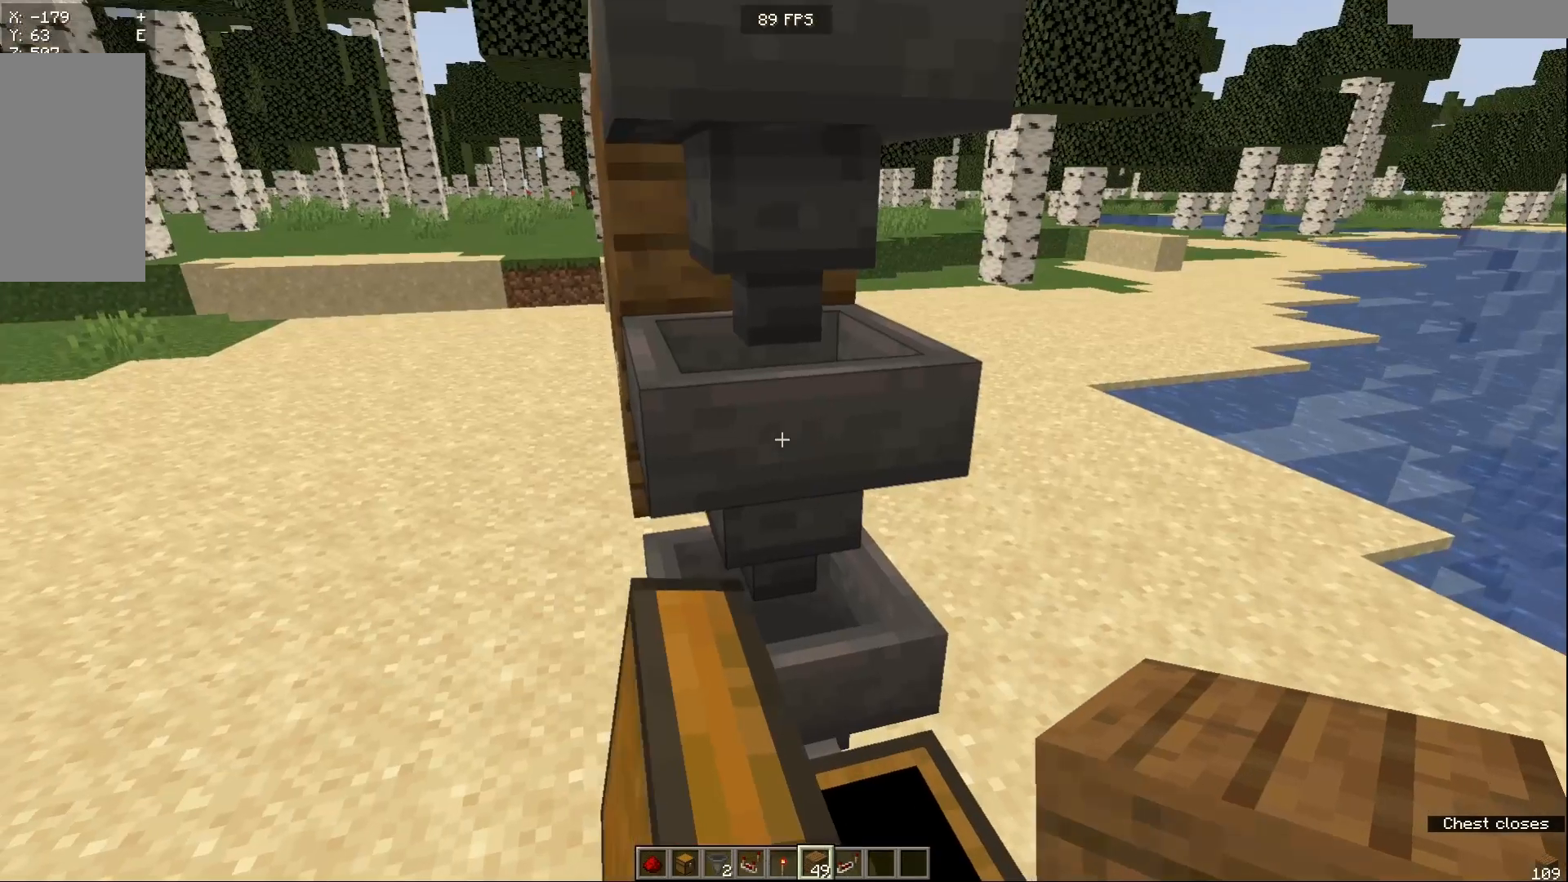
{"keys": [], "mouse": [], "events": []}
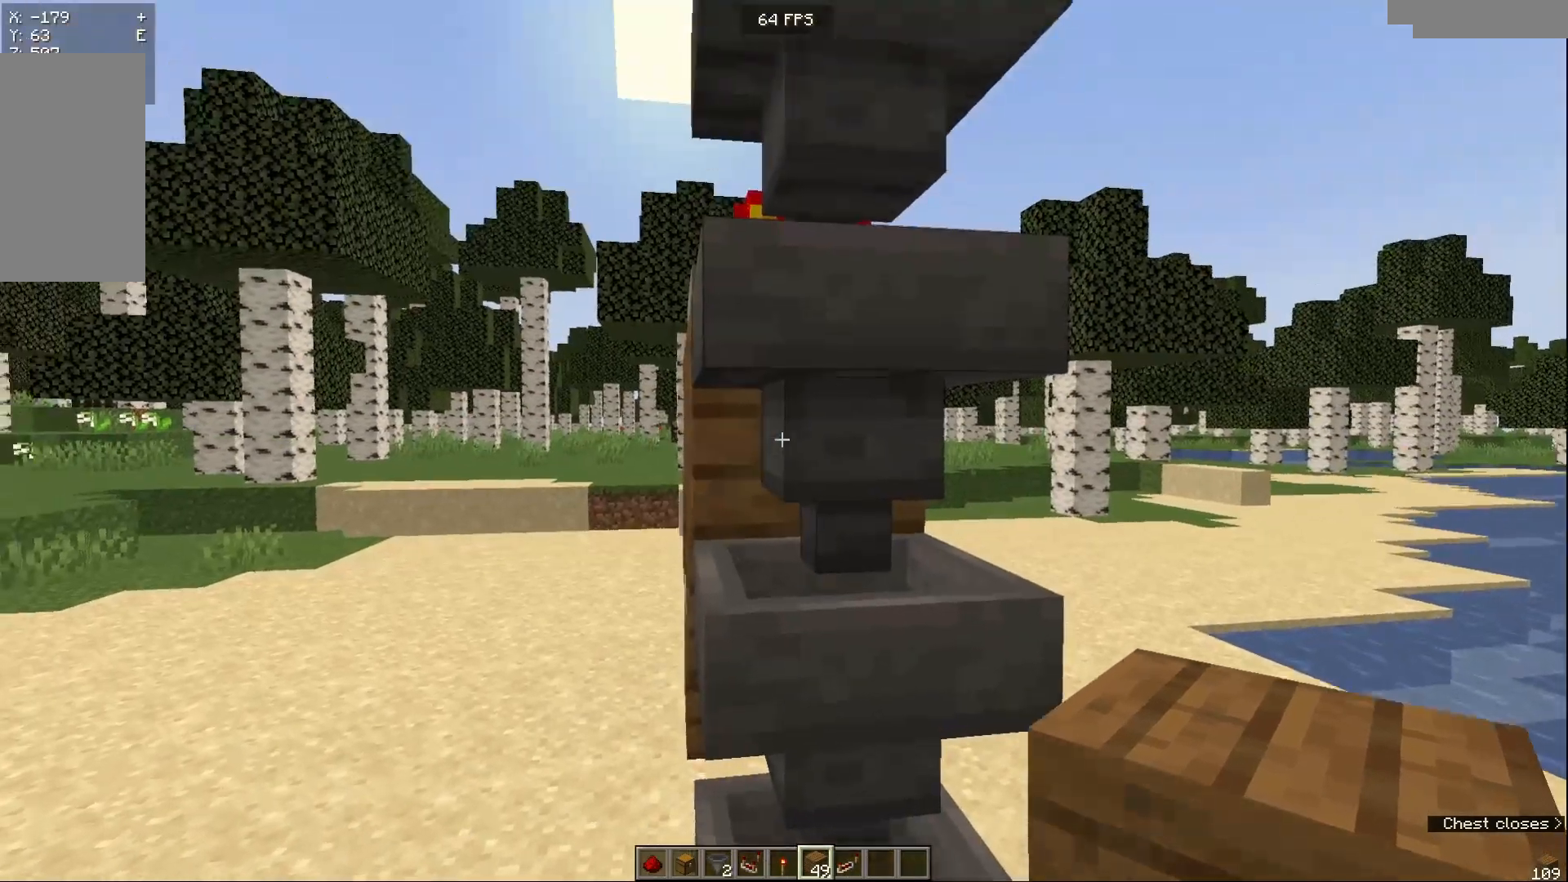
{"keys": [], "mouse": [], "events": [[300, "mouse_right", "down"], [417, "mouse_right", "up"]]}
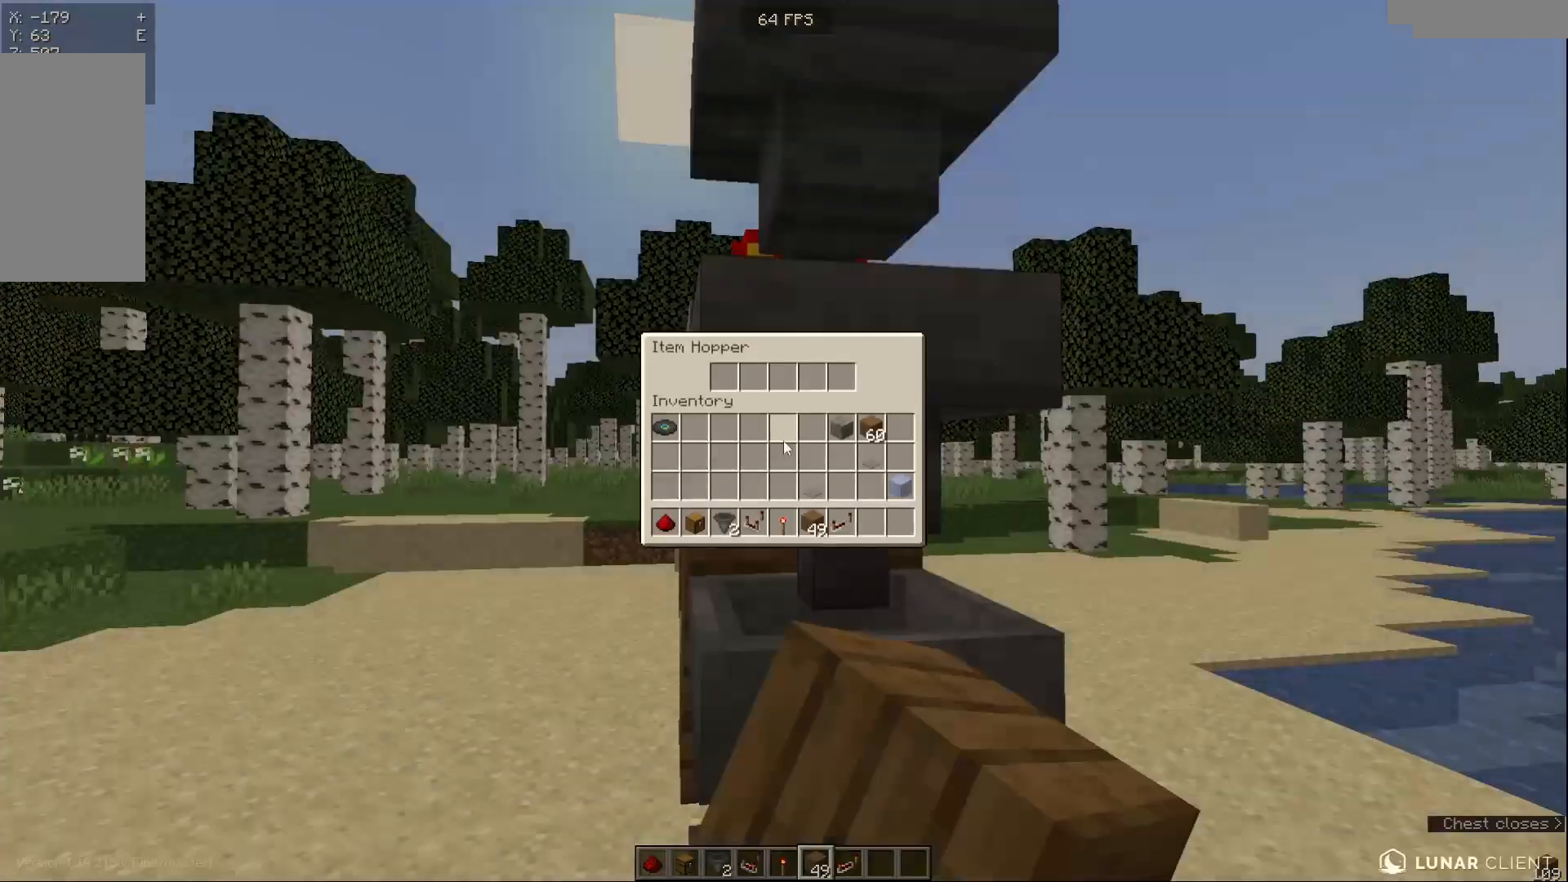
{"keys": [], "mouse": ["right"], "events": [[500, "mouse_right", "down"]]}
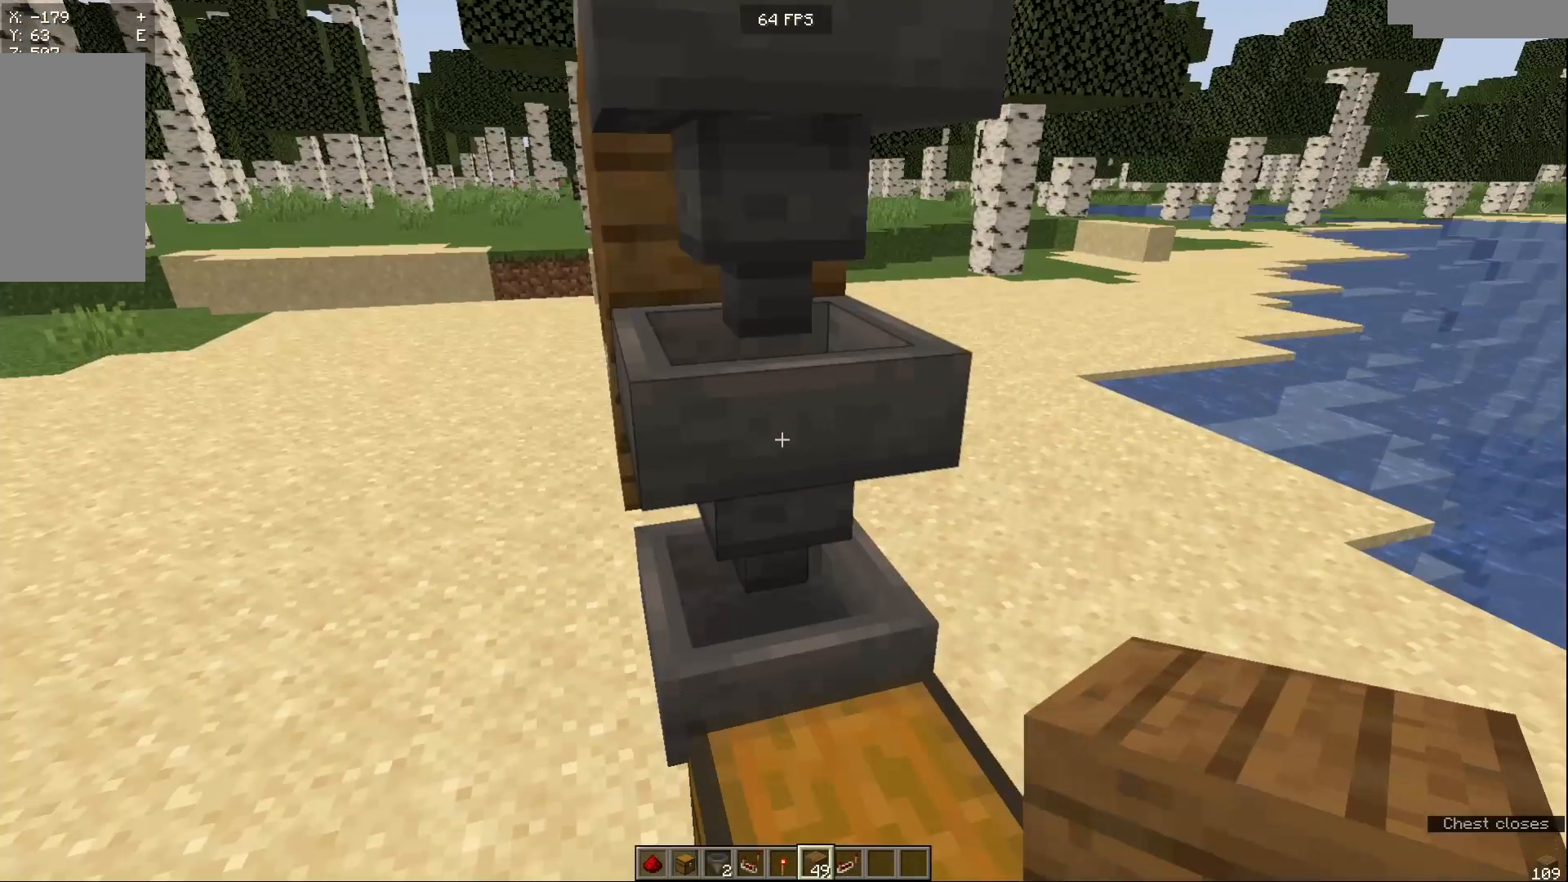
{"keys": [], "mouse": [], "events": [[150, "mouse_right", "up"]]}
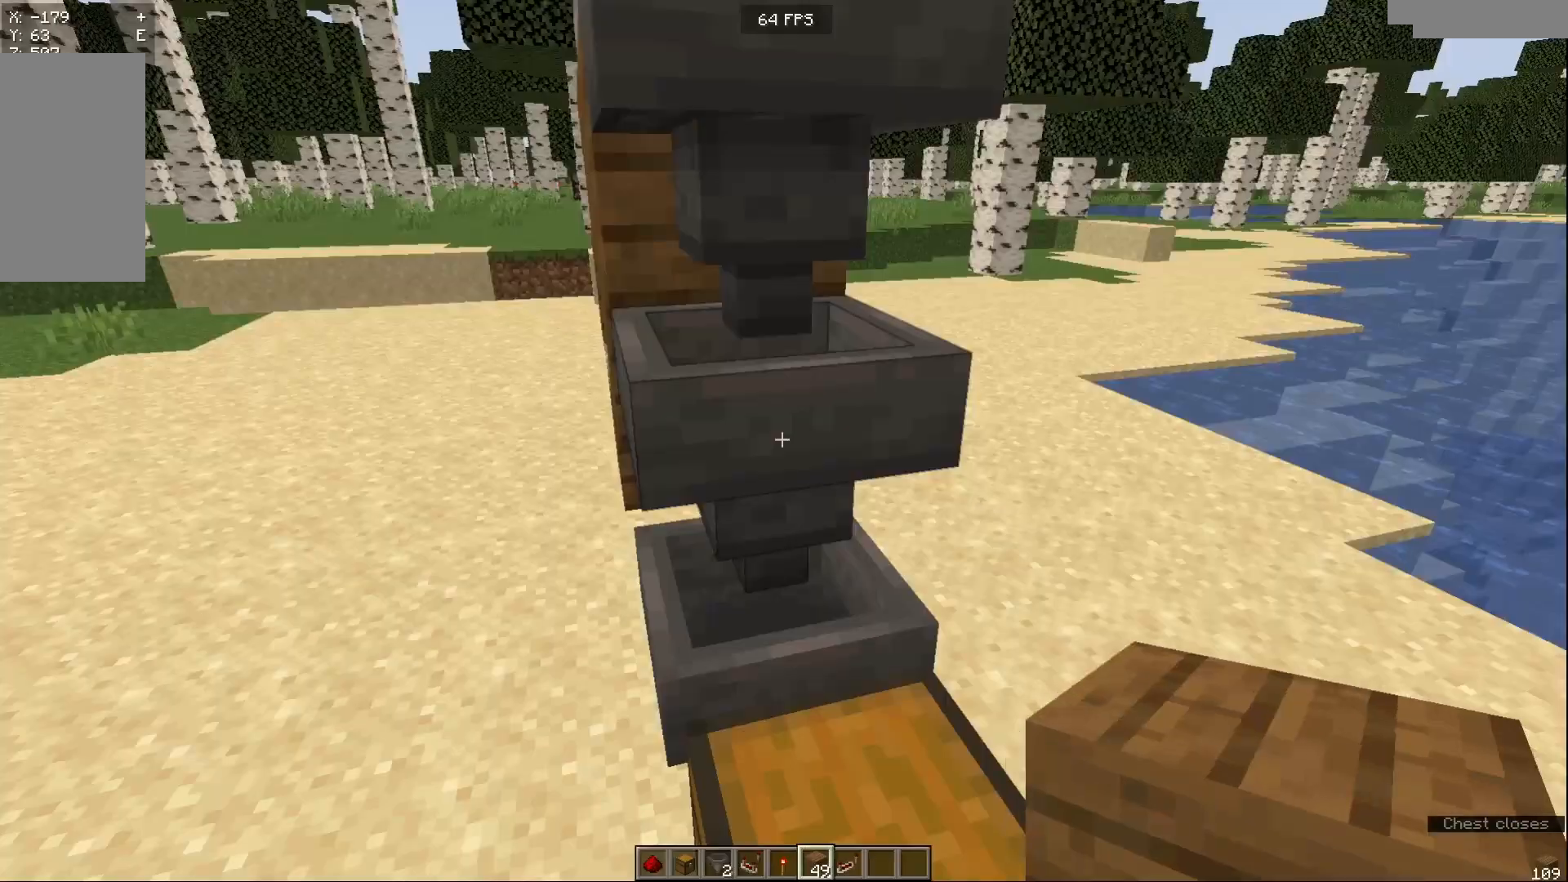
{"keys": [], "mouse": [], "events": []}
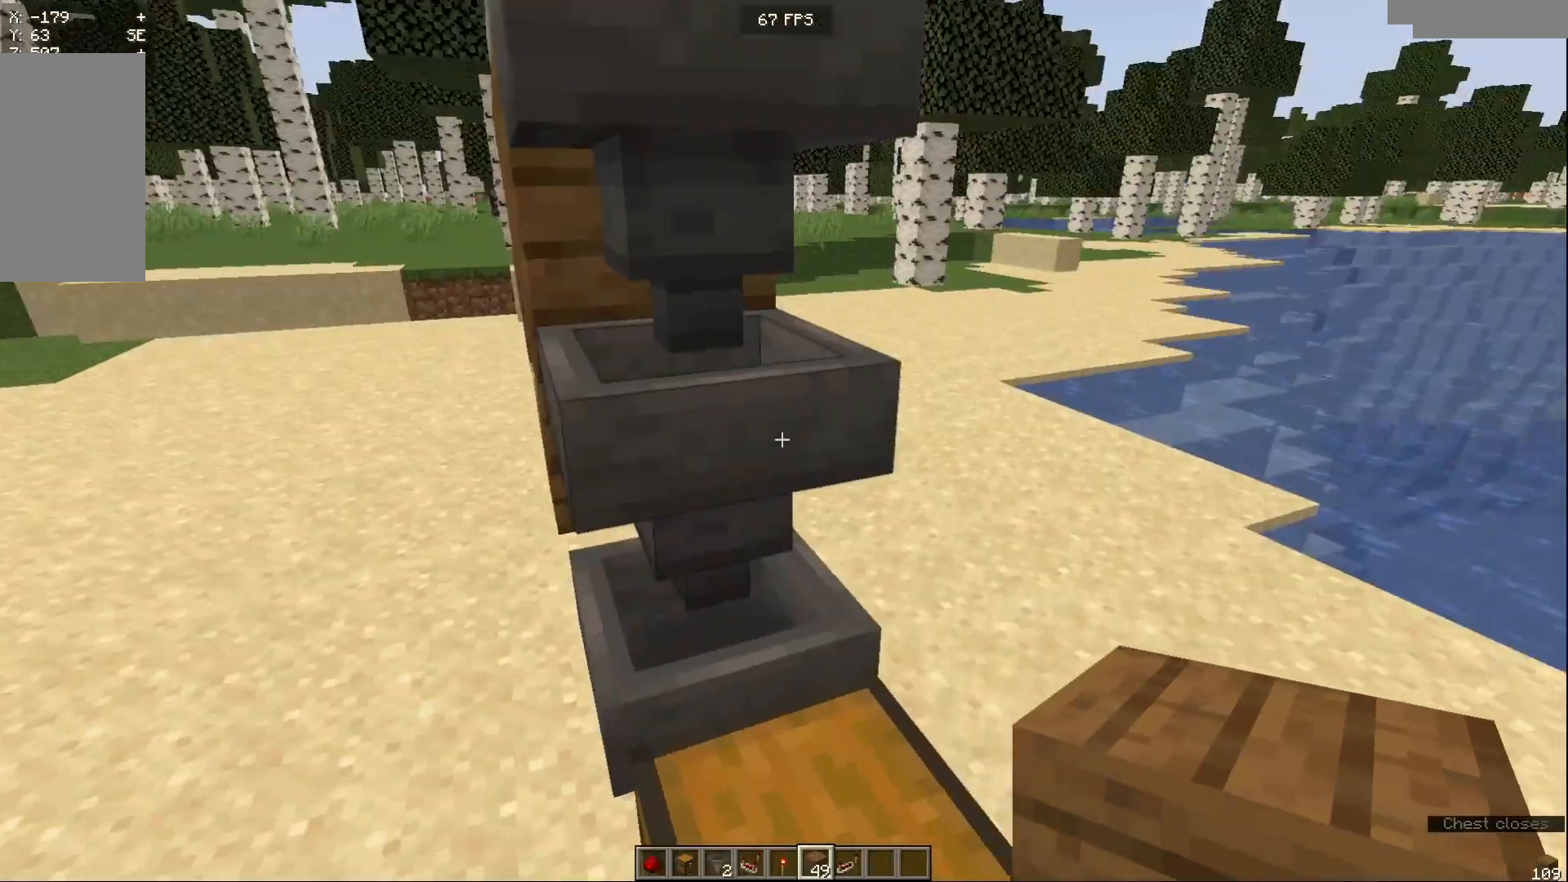
{"keys": [], "mouse": [], "events": []}
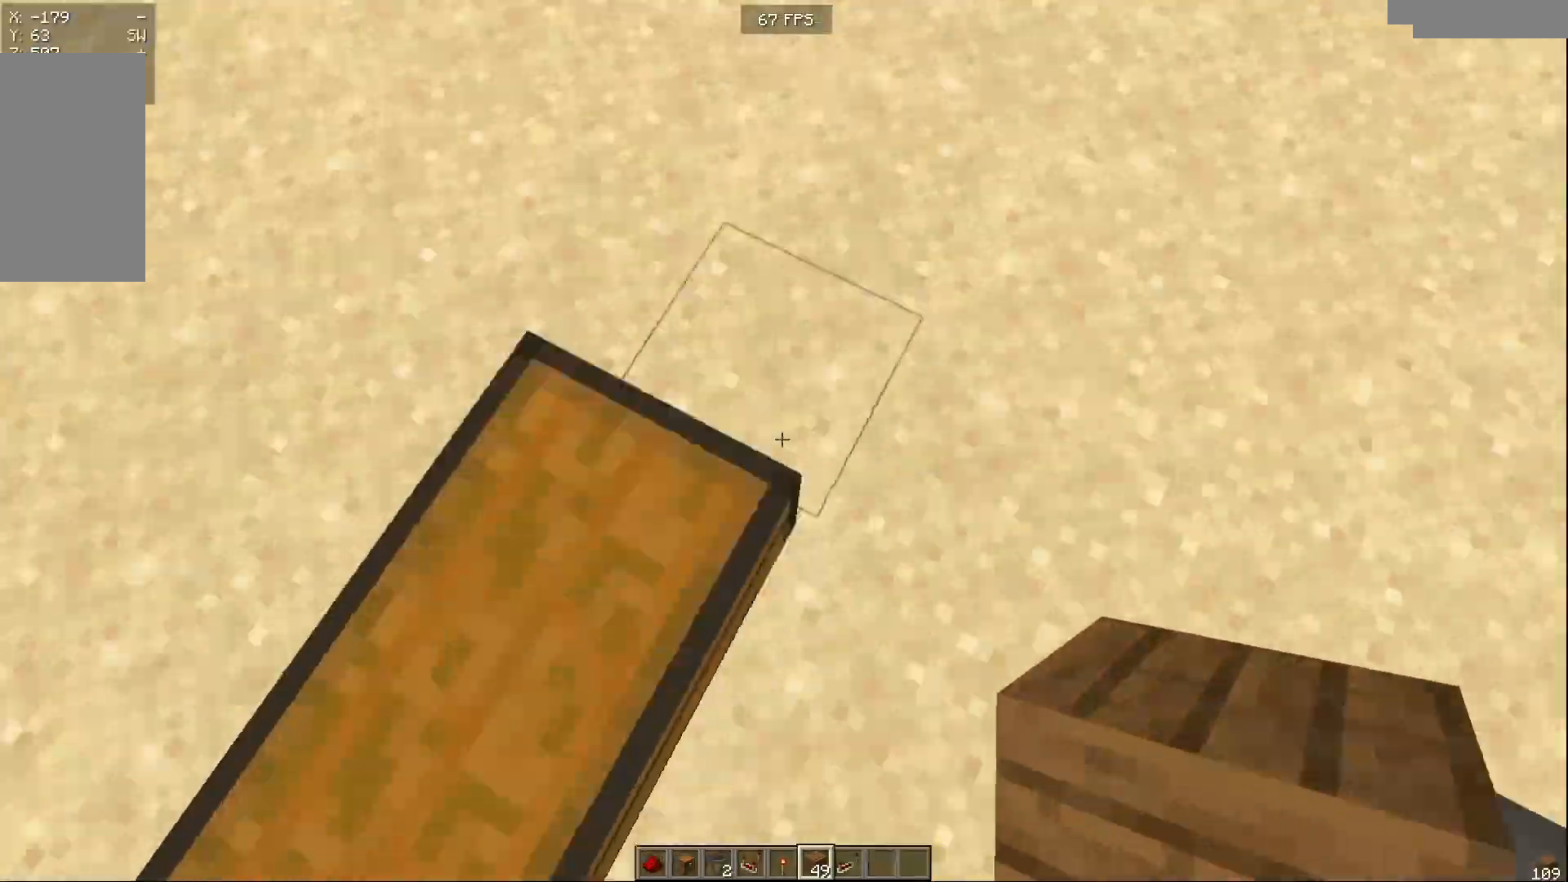
{"keys": [], "mouse": [], "events": [[167, "mouse_right", "down"], [300, "mouse_right", "up"]]}
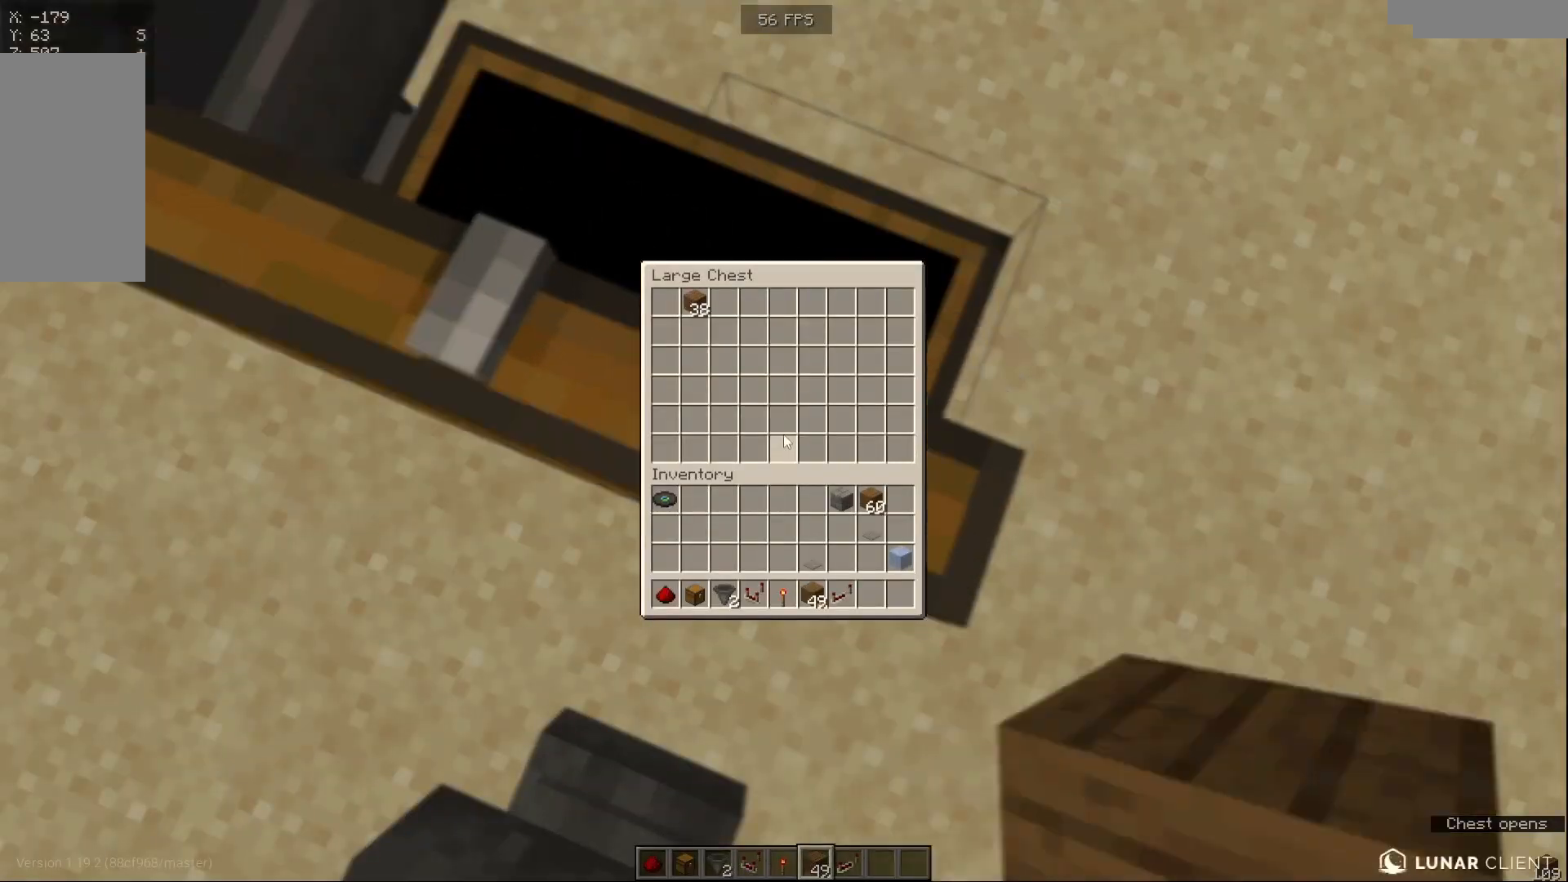
{"keys": [], "mouse": [], "events": []}
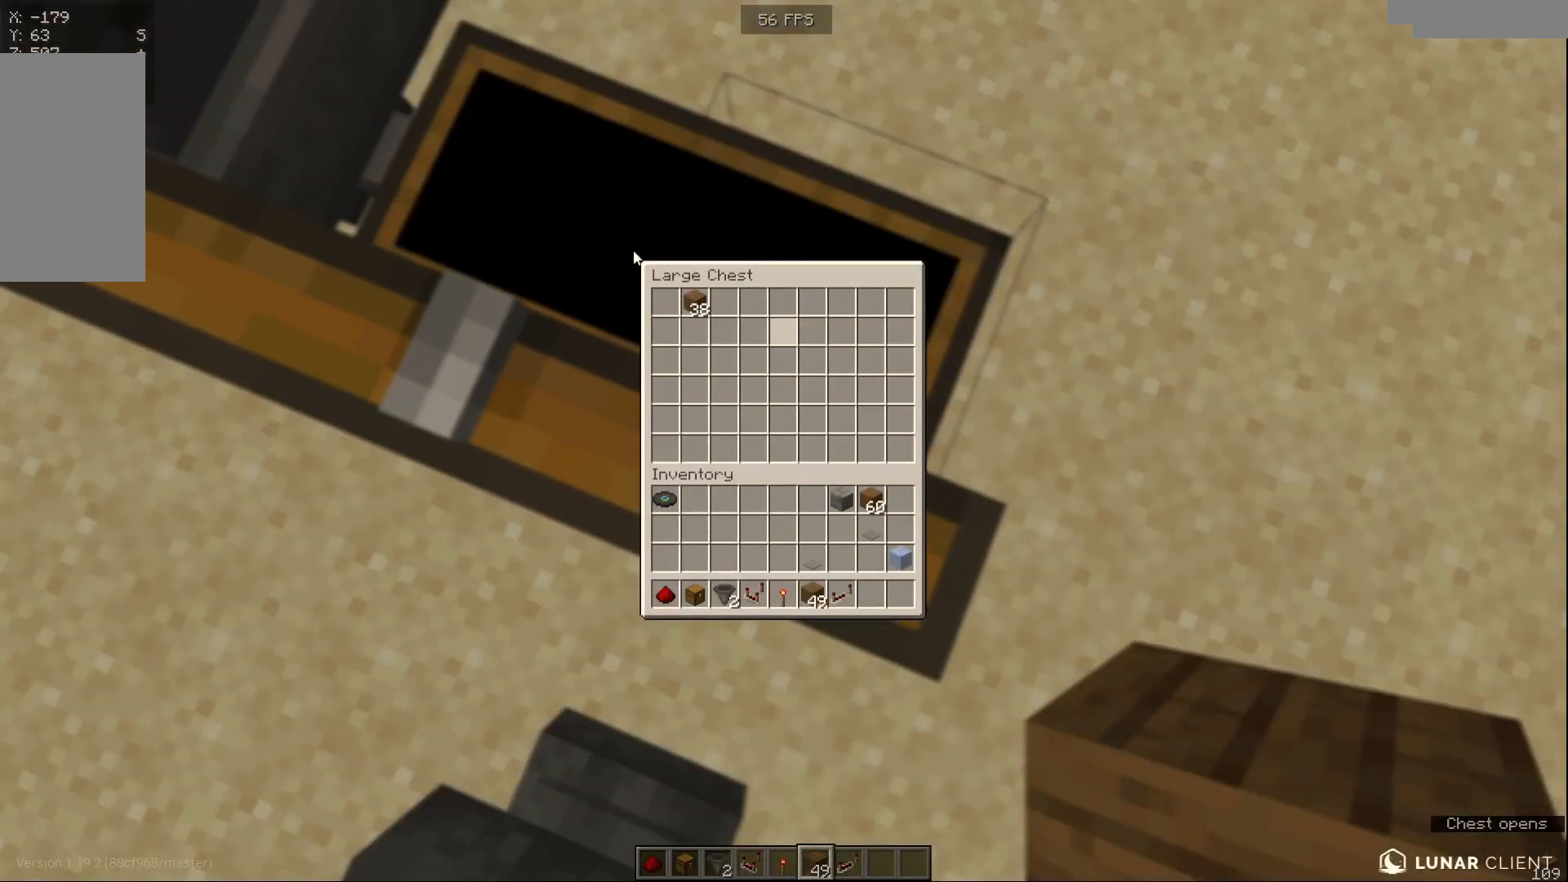
{"keys": [], "mouse": [], "events": []}
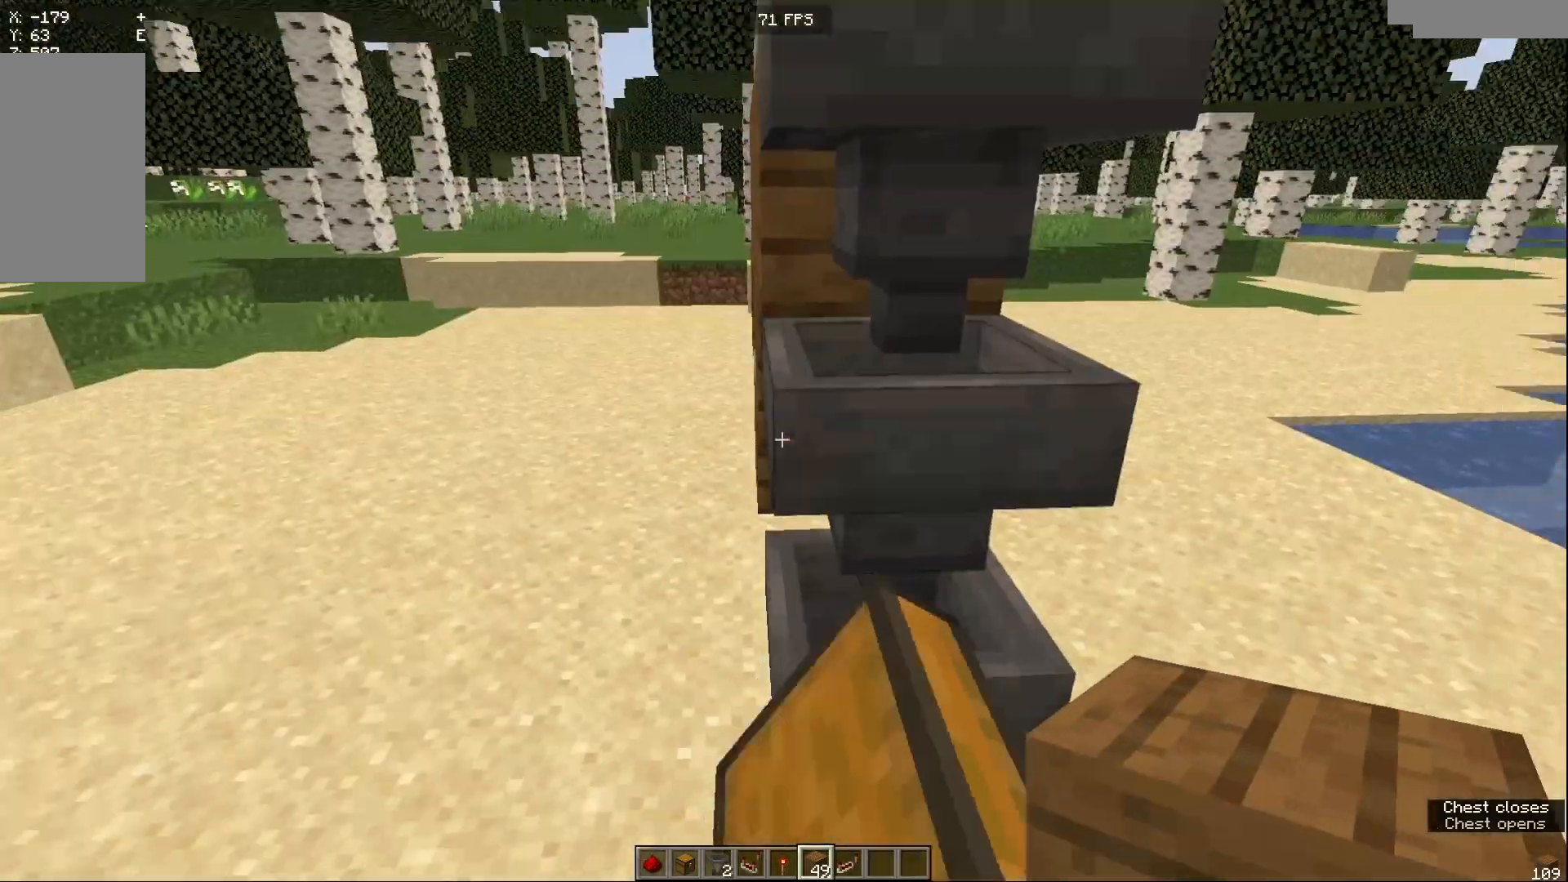
{"keys": [], "mouse": [], "events": []}
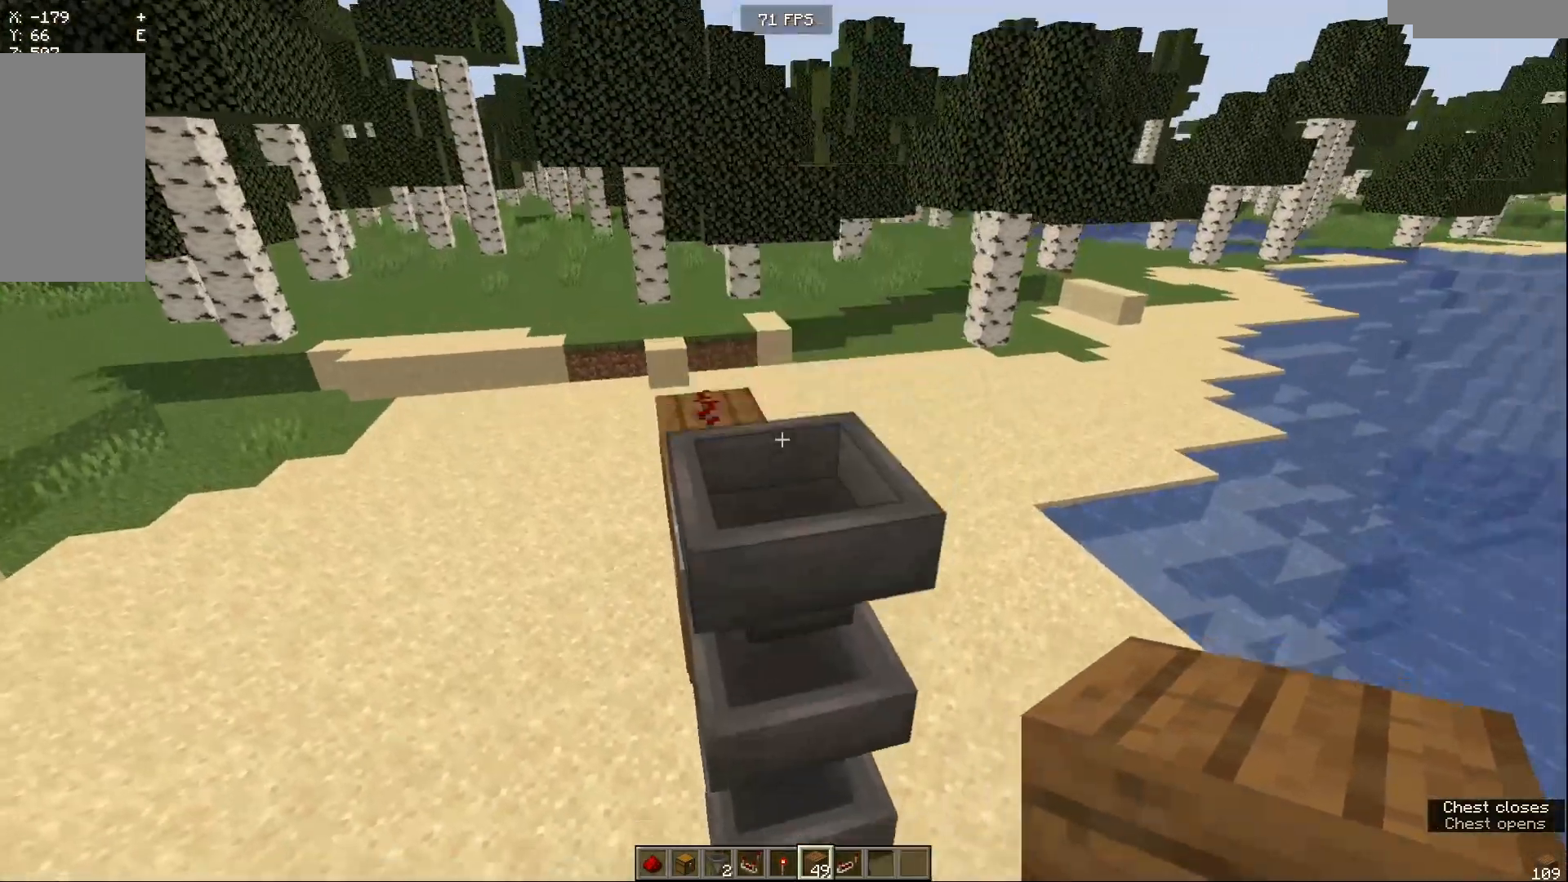
{"keys": [], "mouse": [], "events": []}
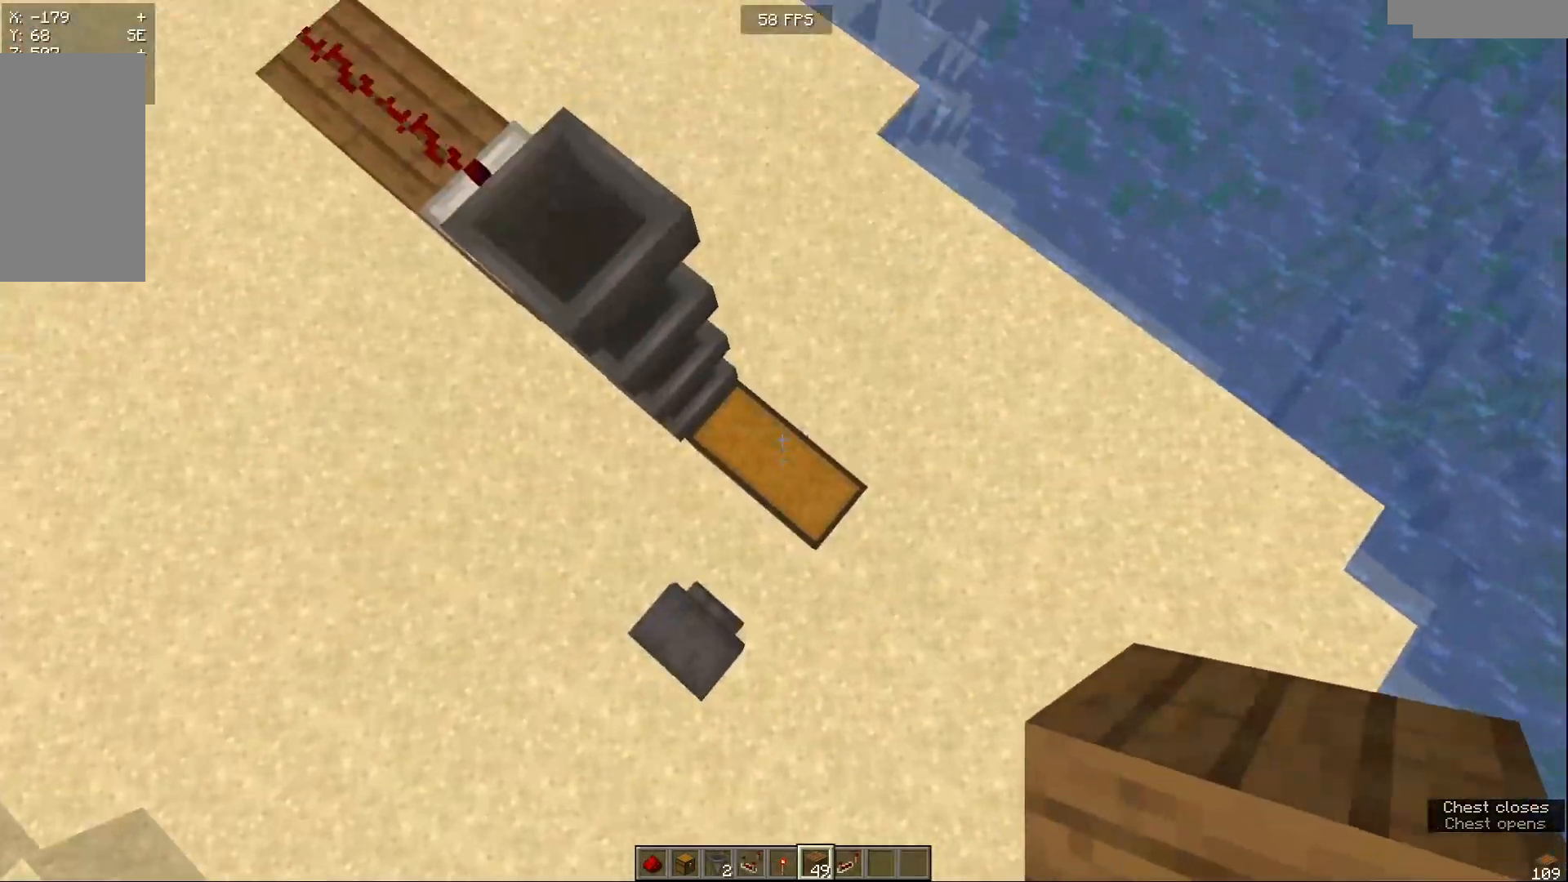
{"keys": [], "mouse": [], "events": []}
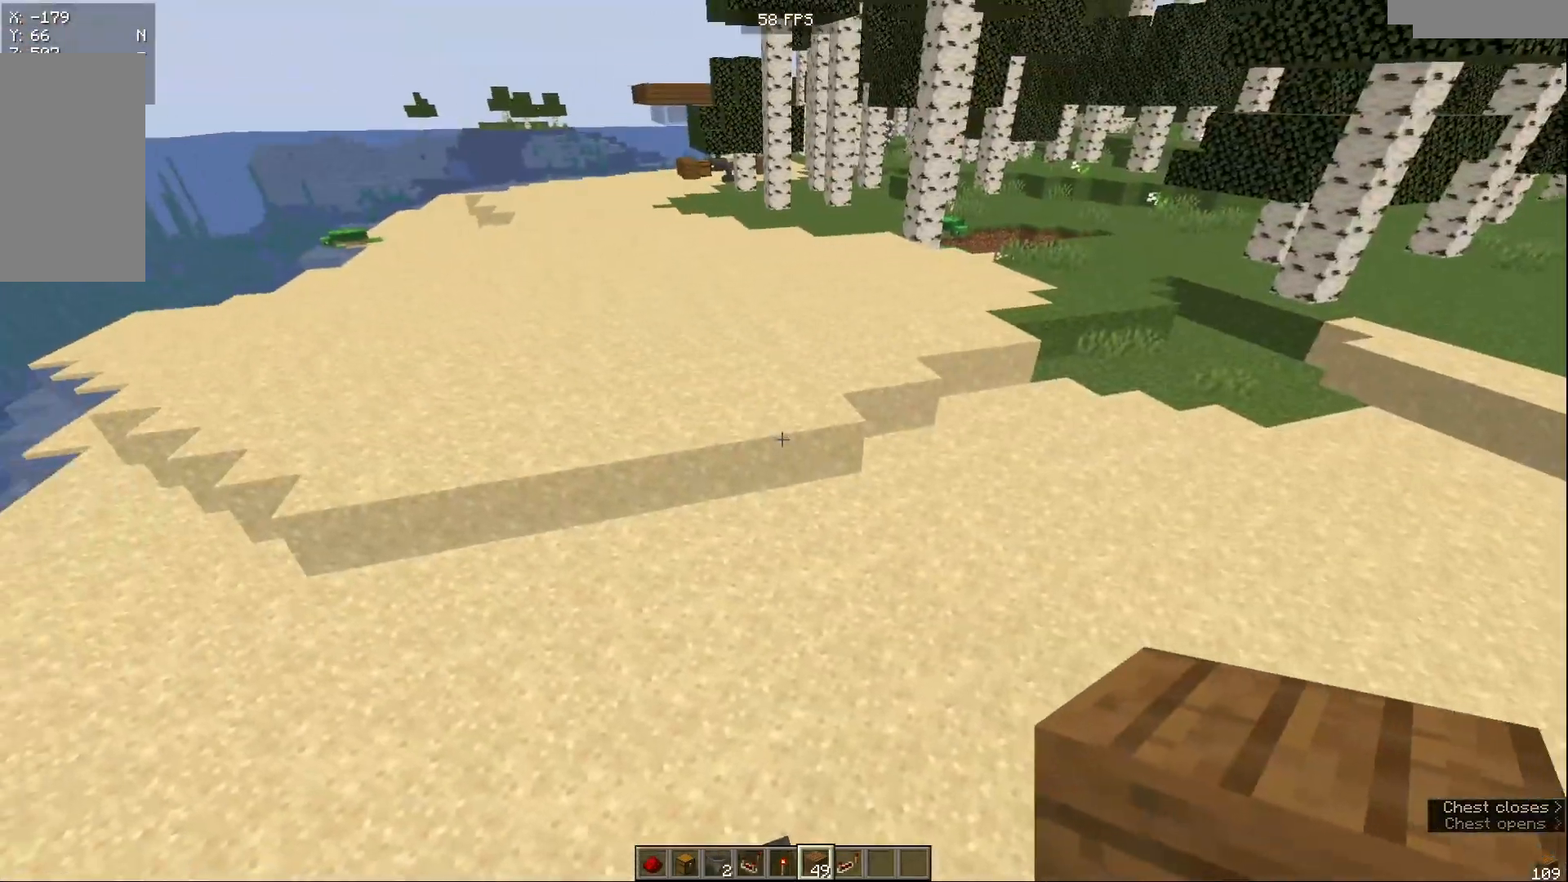
{"keys": [], "mouse": [], "events": [[183, "w", "down"], [350, "w", "up"]]}
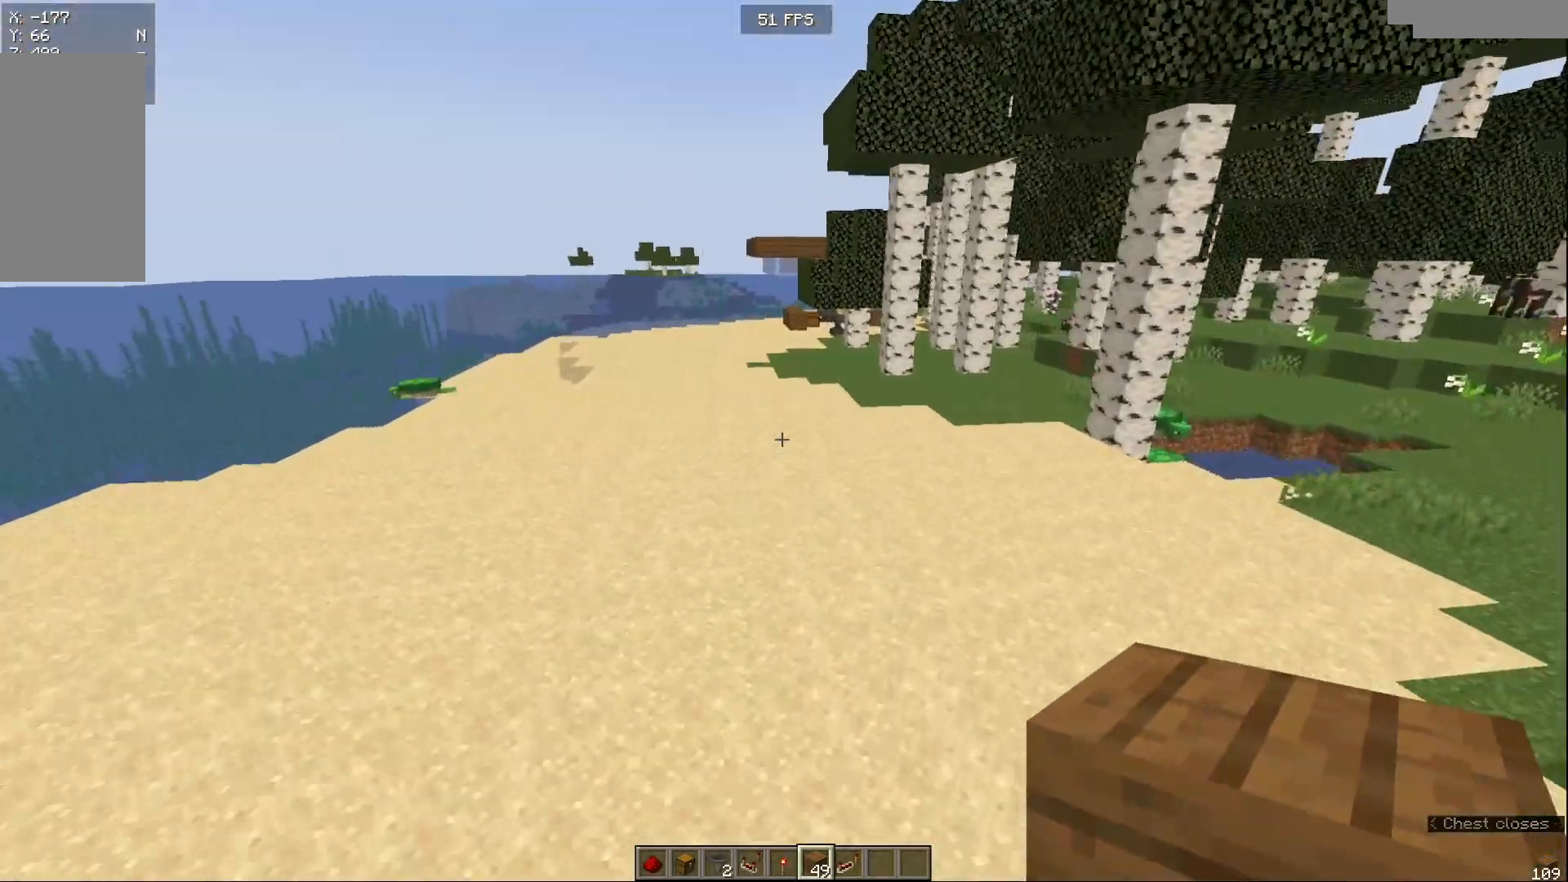
{"keys": [], "mouse": [], "events": [[83, "w", "down"], [467, "w", "up"]]}
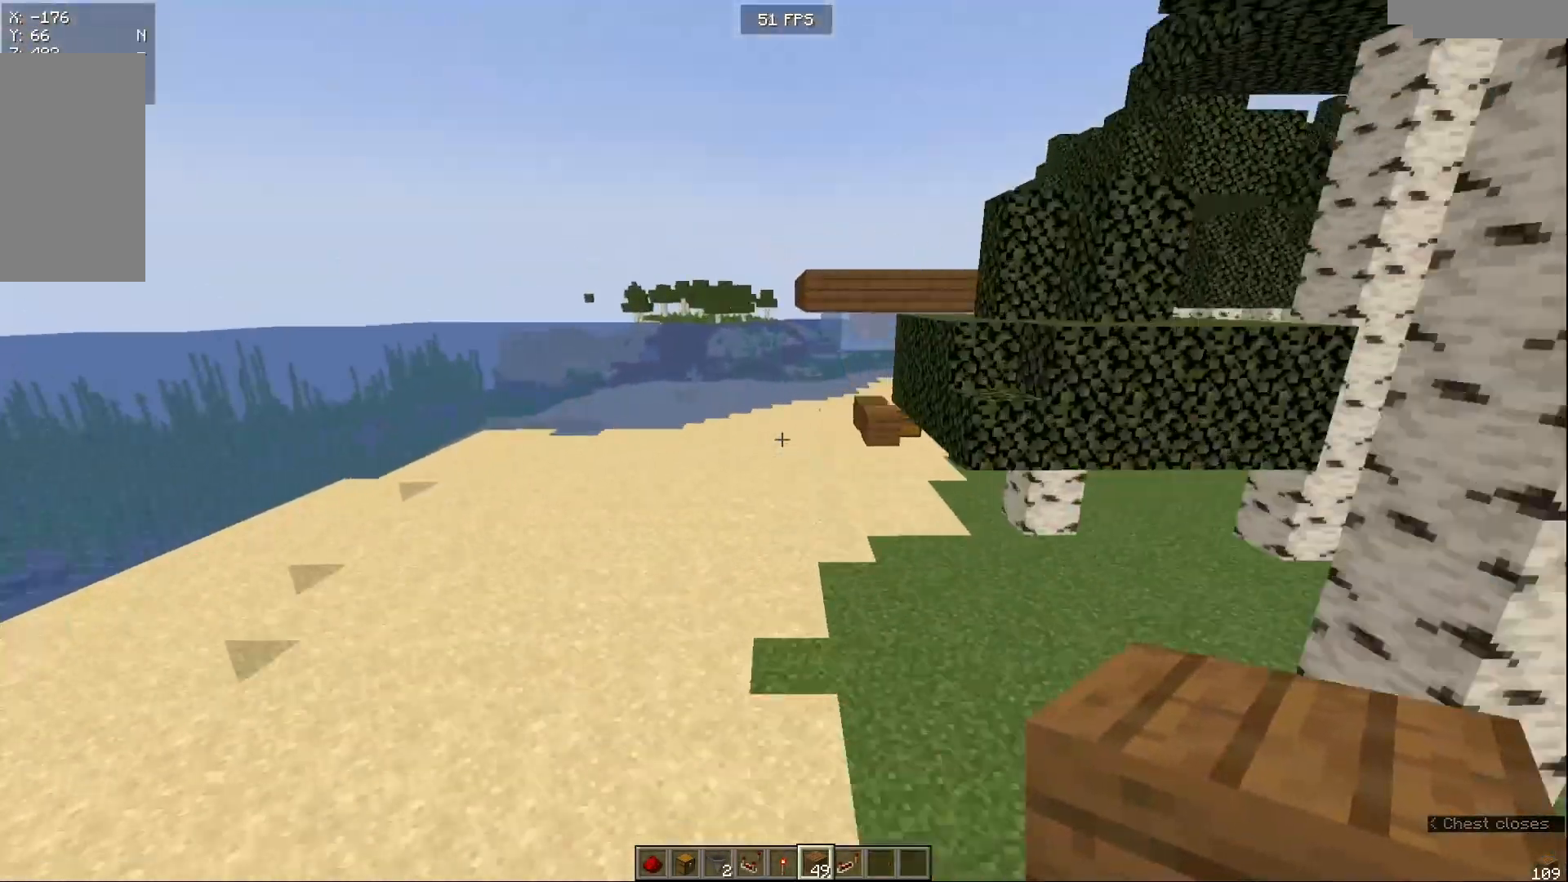
{"keys": [], "mouse": [], "events": []}
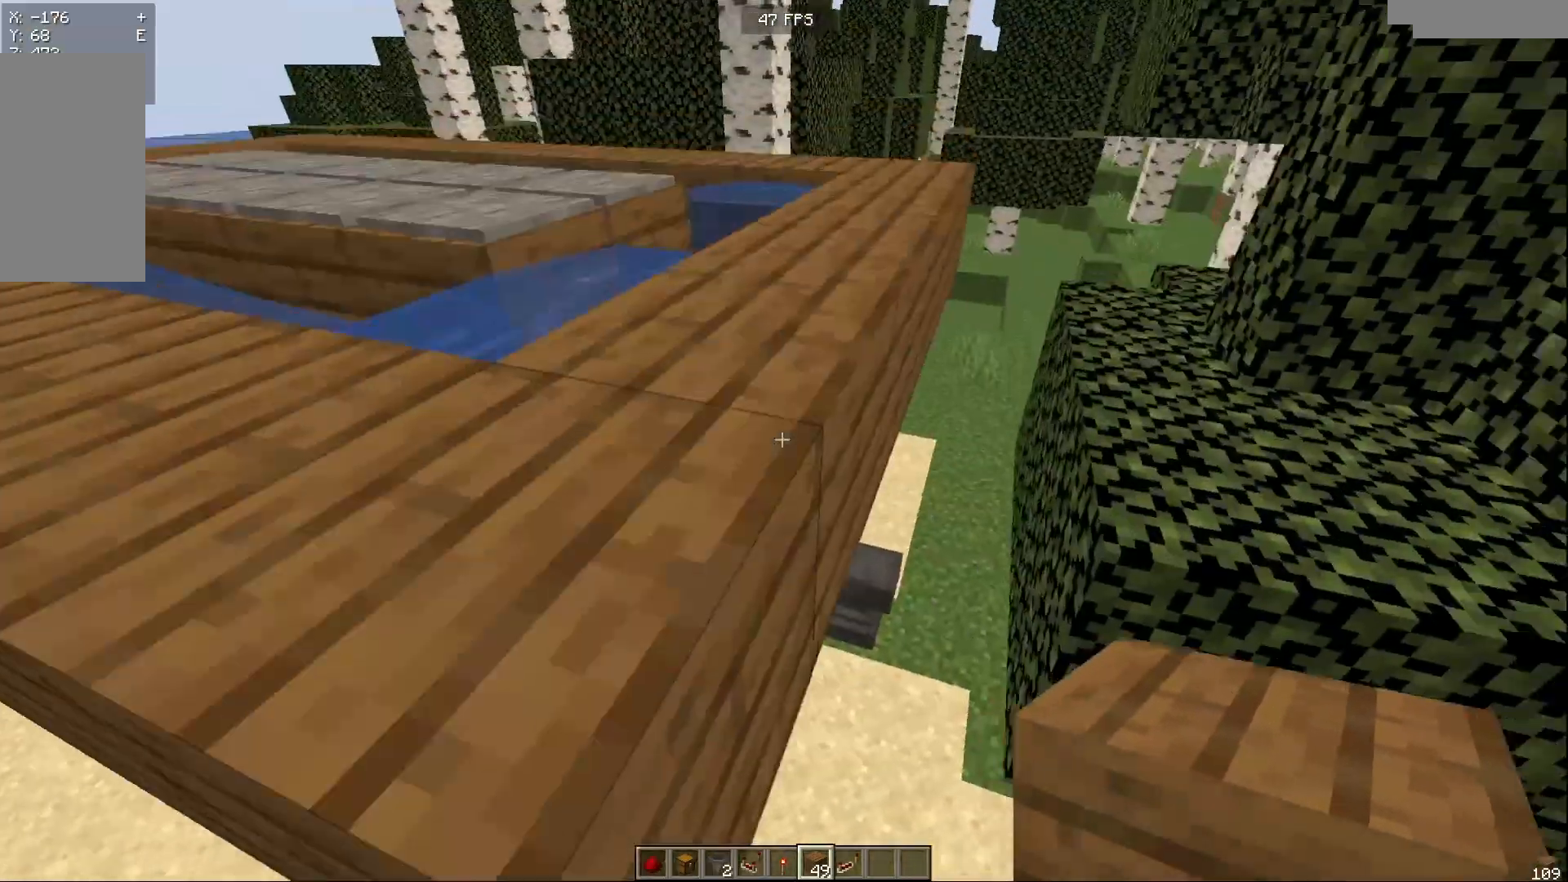
{"keys": ["w"], "mouse": [], "events": [[233, "w", "down"]]}